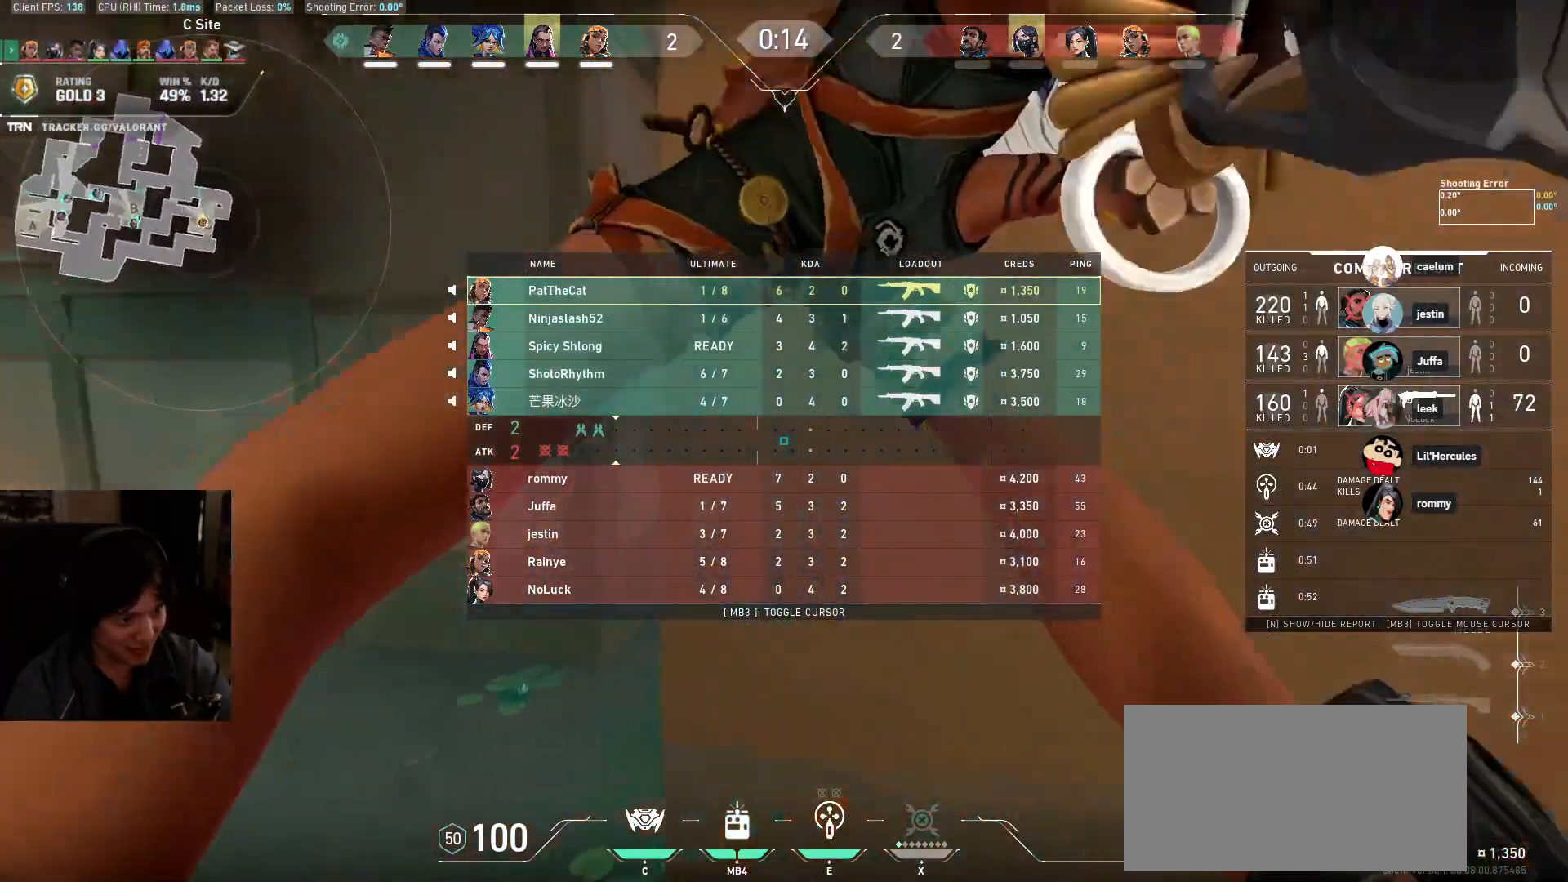
Gameplay with keyboard and mouse; each line is a JSON object with the keys and mouse buttons held at the frame after it. "events" lists presses ("down") and releases ("up") of "a", "ctrl", "d", "e", "q", "s", "shift", "space", "w", "mouse_left", "mouse_wheel", "mouse_right", "mouse_mb4" and "mouse_mb5" between this image and that frame as [ms after this image, input, new state], when the widget could be followed in between. "mouse_left", "mouse_wheel", "mouse_right", "mouse_mb4", "mouse_mb5" = the "left", "wheel", "right", "mb4", "mb5" buttons of the "mouse" list. No other keys are recorded. "wheel" means that the mouse wheel is clicked or scrolled. Mouse movement is not recorded.
{"keys": ["w"], "mouse": [], "events": [[67, "mouse_right", "up"], [333, "a", "up"]]}
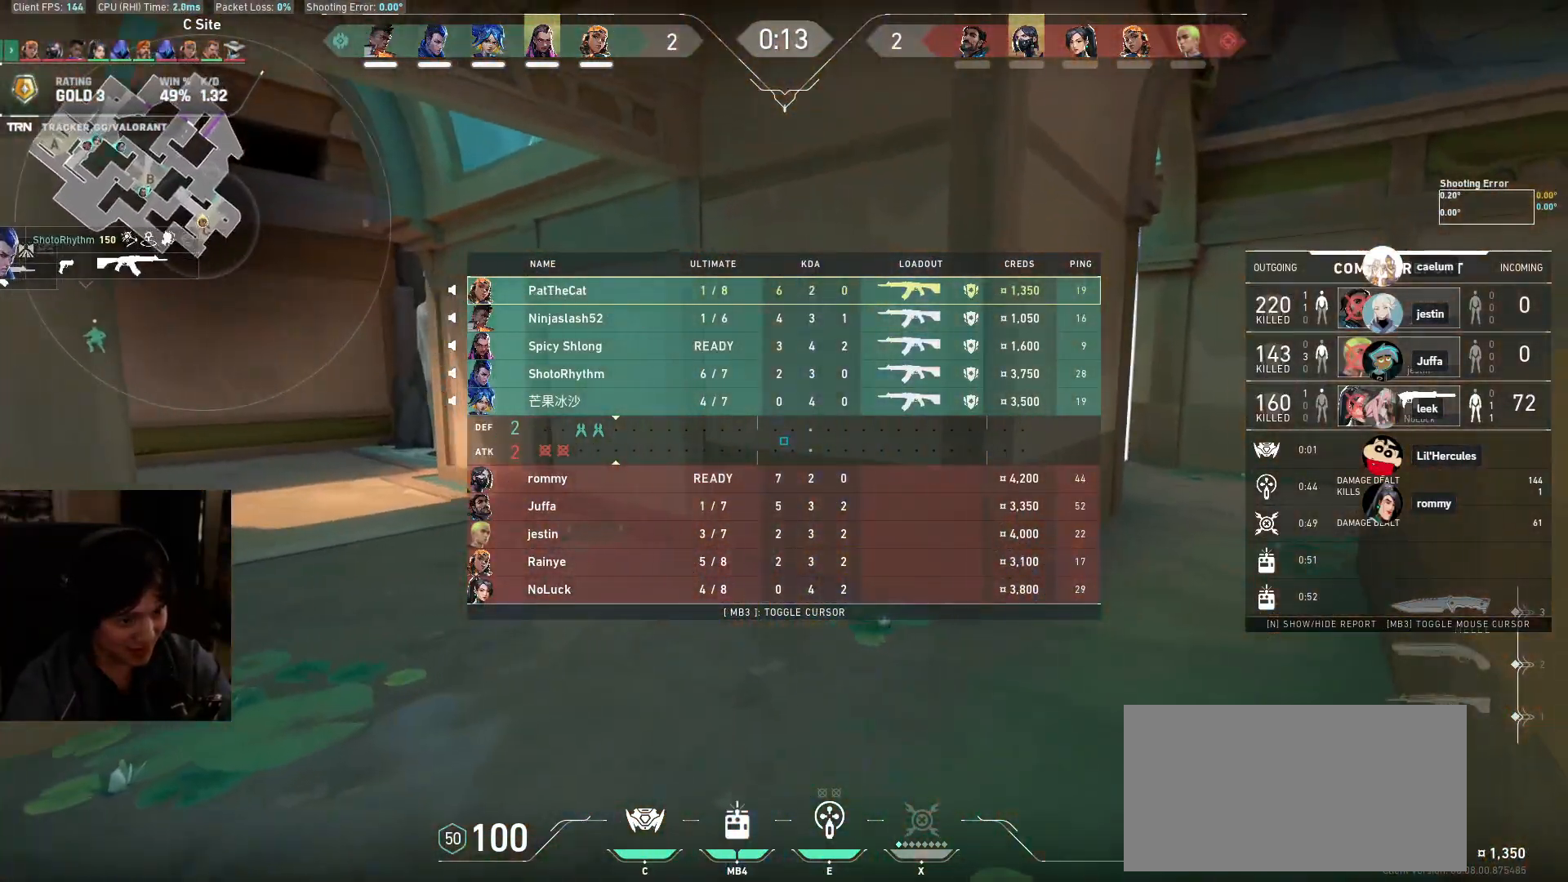
{"keys": ["w"], "mouse": [], "events": []}
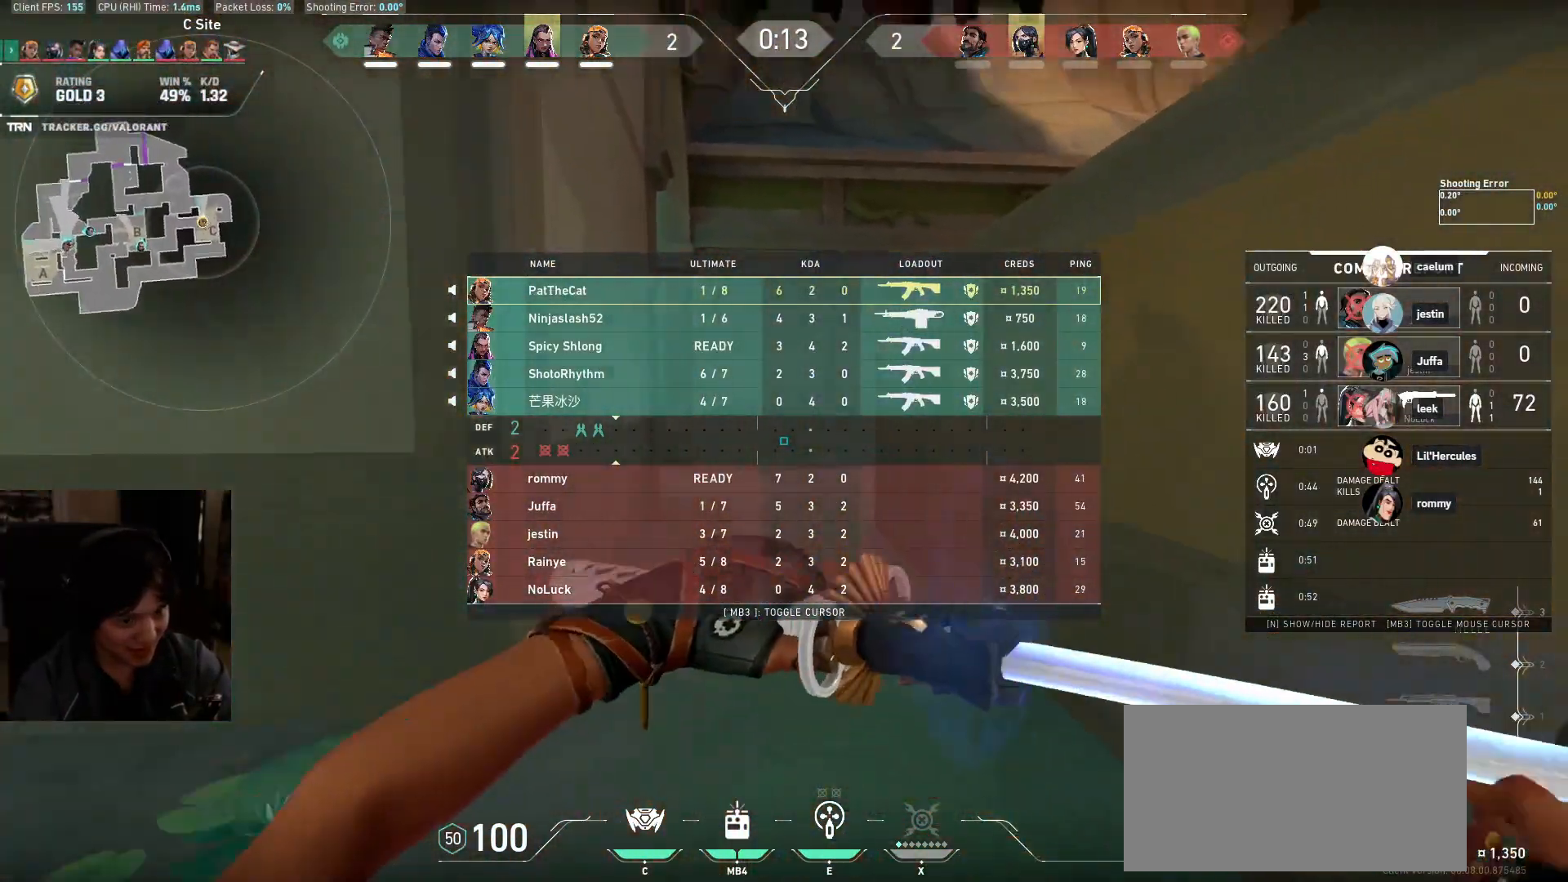
{"keys": ["a", "w"], "mouse": ["left"], "events": [[33, "mouse_left", "down"], [117, "a", "down"]]}
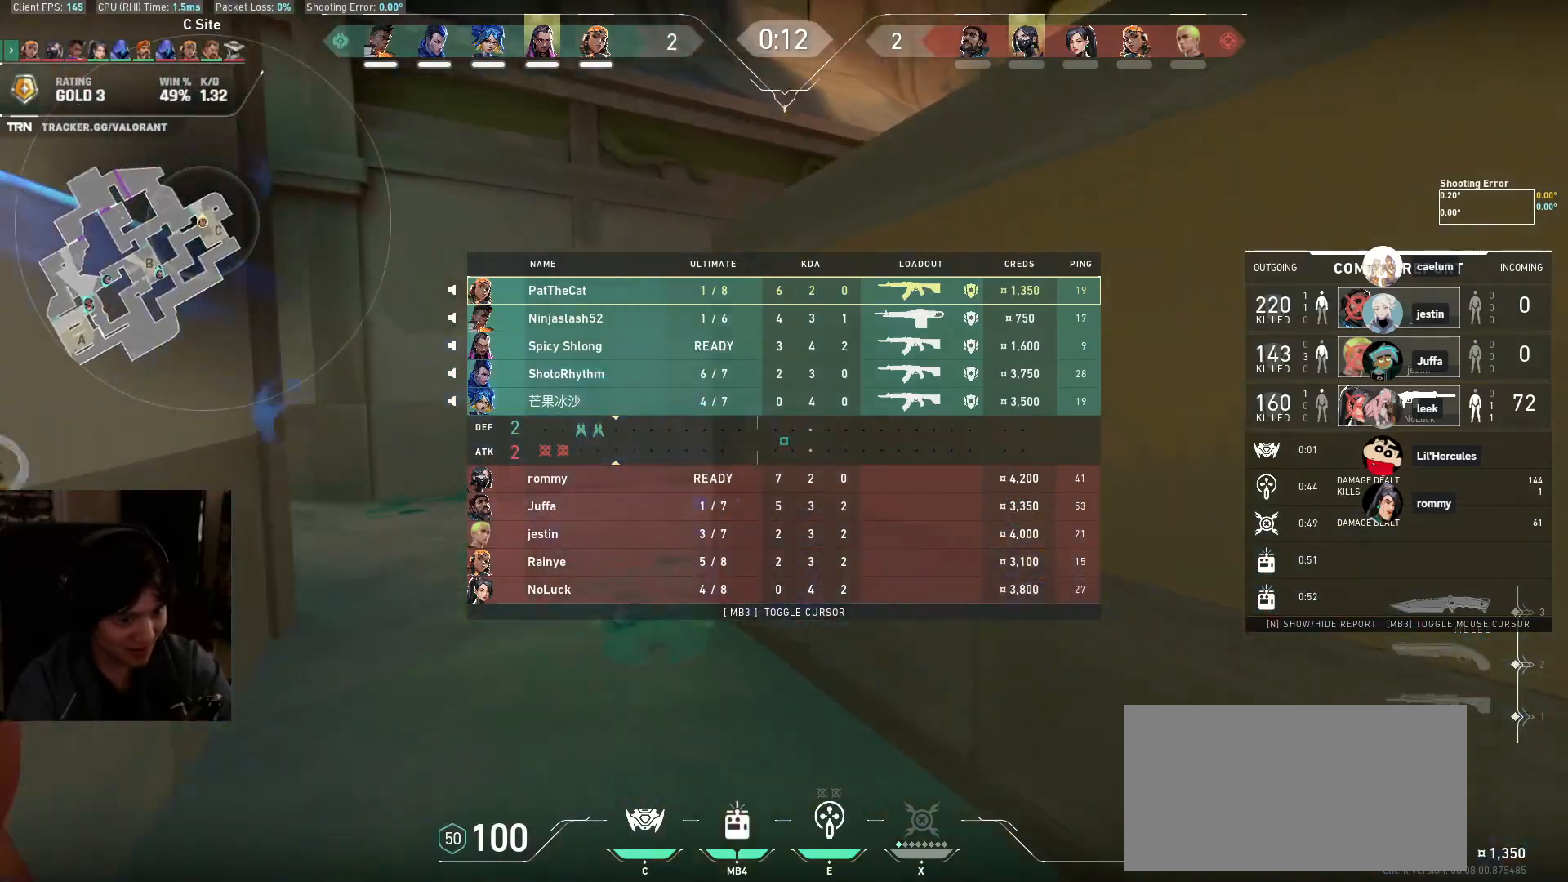
{"keys": ["a", "w"], "mouse": ["right"], "events": [[17, "a", "up"], [133, "mouse_left", "up"], [400, "a", "down"], [433, "mouse_right", "down"]]}
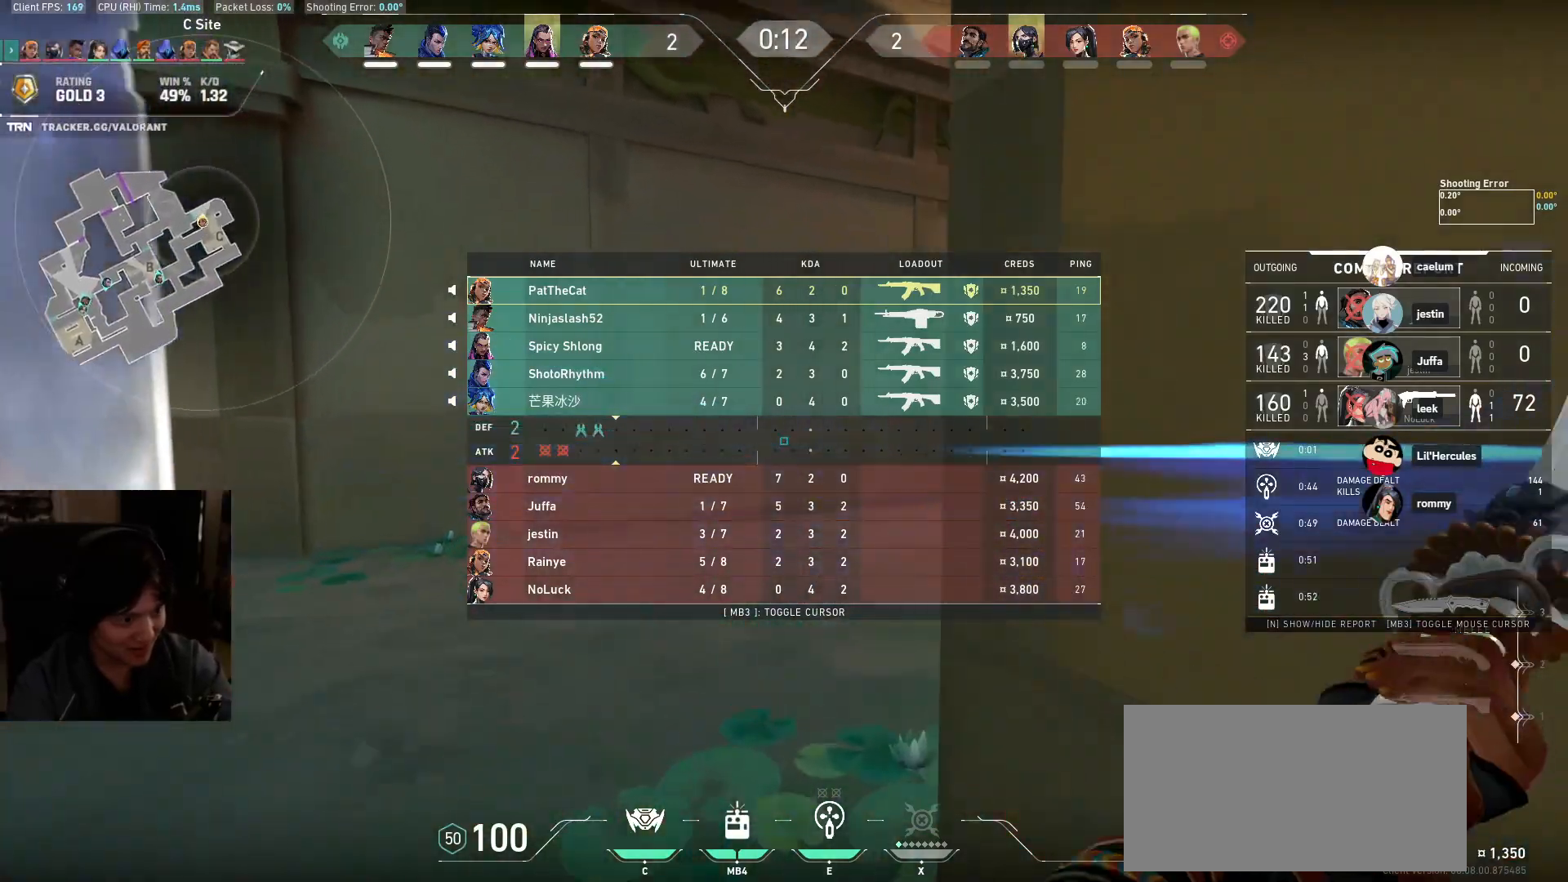
{"keys": ["w"], "mouse": [], "events": [[183, "mouse_right", "up"], [350, "a", "up"]]}
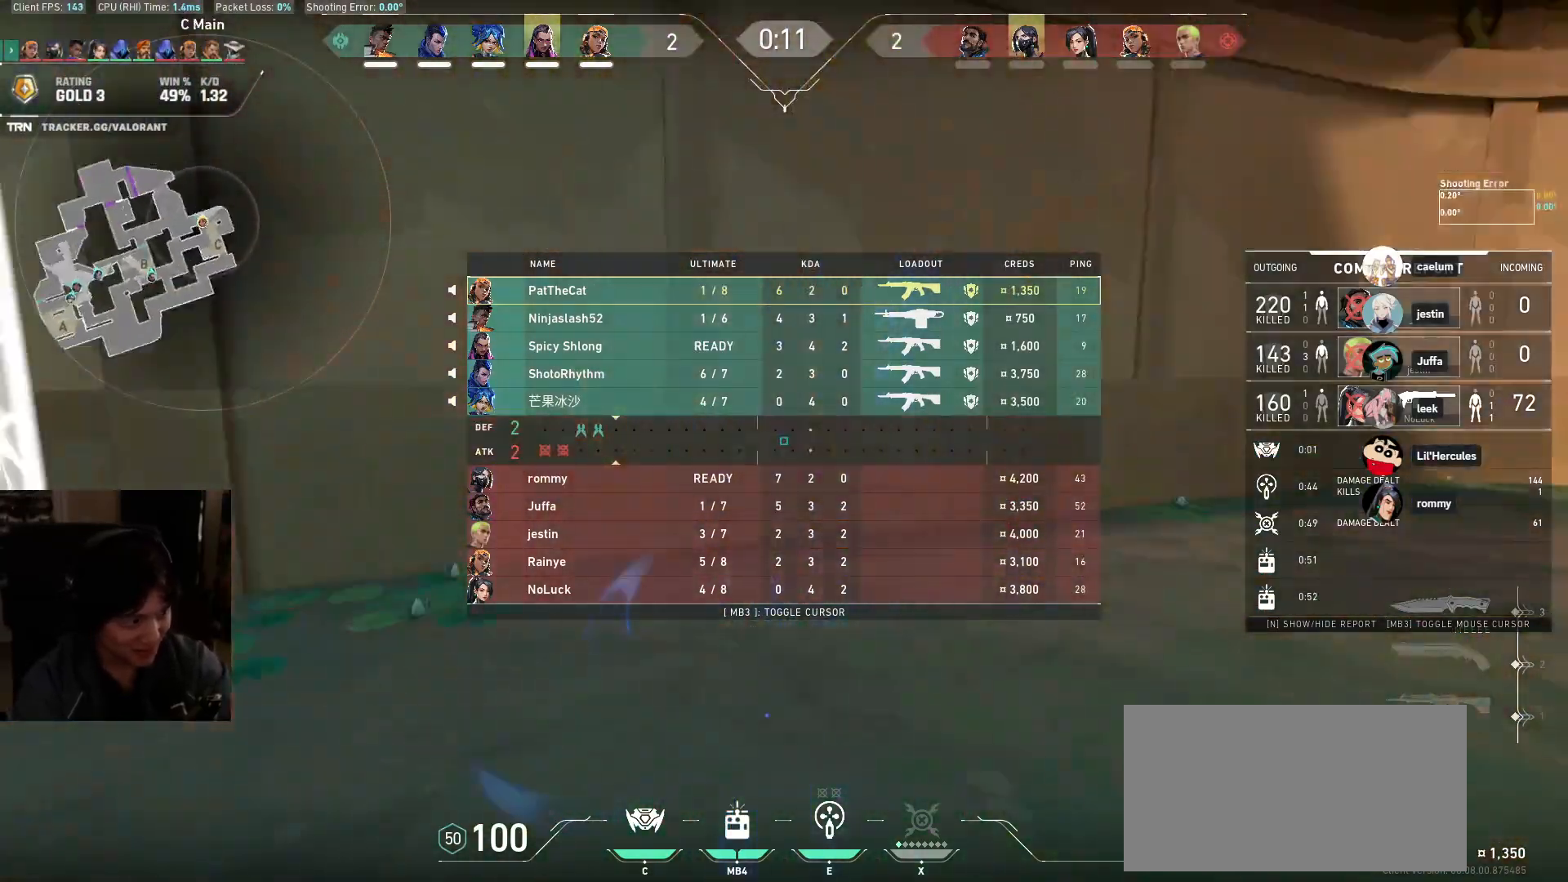
{"keys": ["w"], "mouse": [], "events": []}
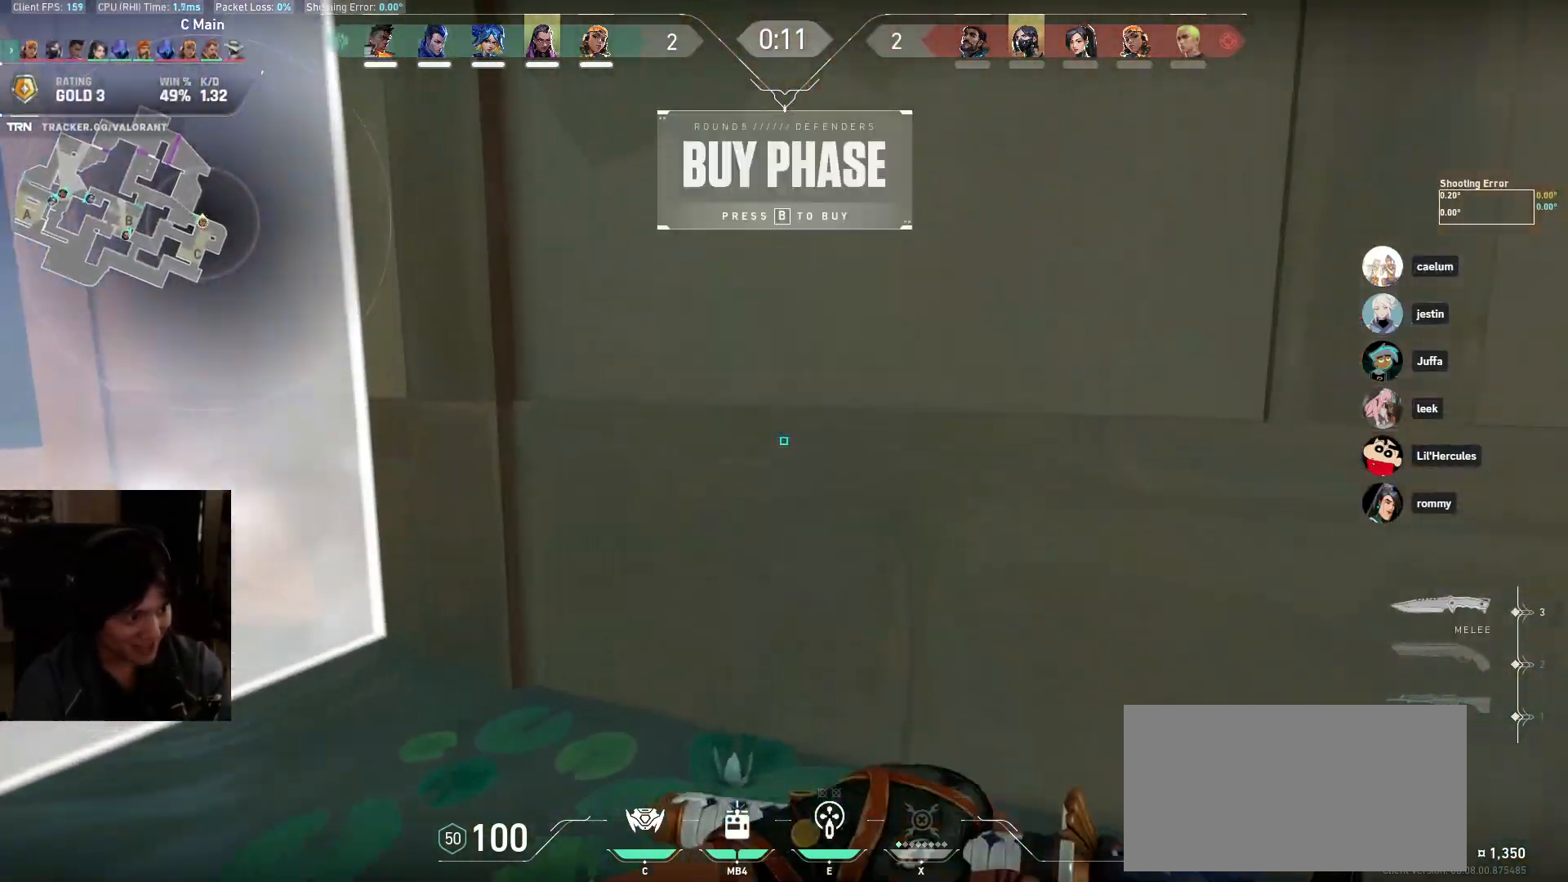
{"keys": [], "mouse": ["left"], "events": [[17, "d", "down"], [50, "mouse_left", "down"], [50, "w", "up"], [267, "s", "down"], [417, "s", "up"], [483, "d", "up"]]}
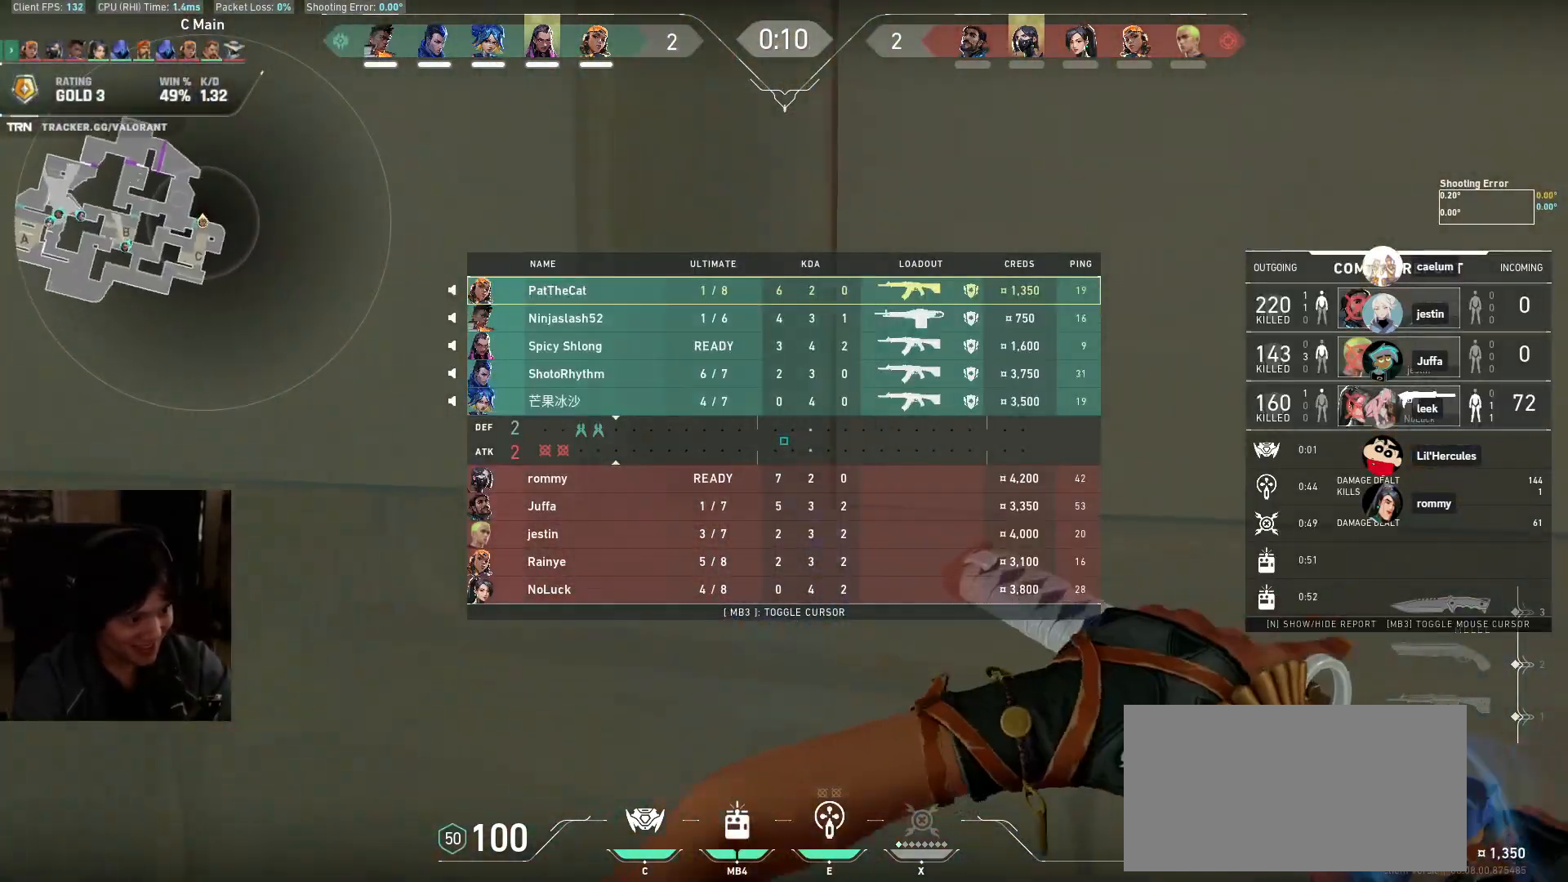
{"keys": ["a", "w"], "mouse": ["right"], "events": [[183, "a", "down"], [200, "mouse_left", "up"], [283, "w", "down"], [350, "mouse_right", "down"]]}
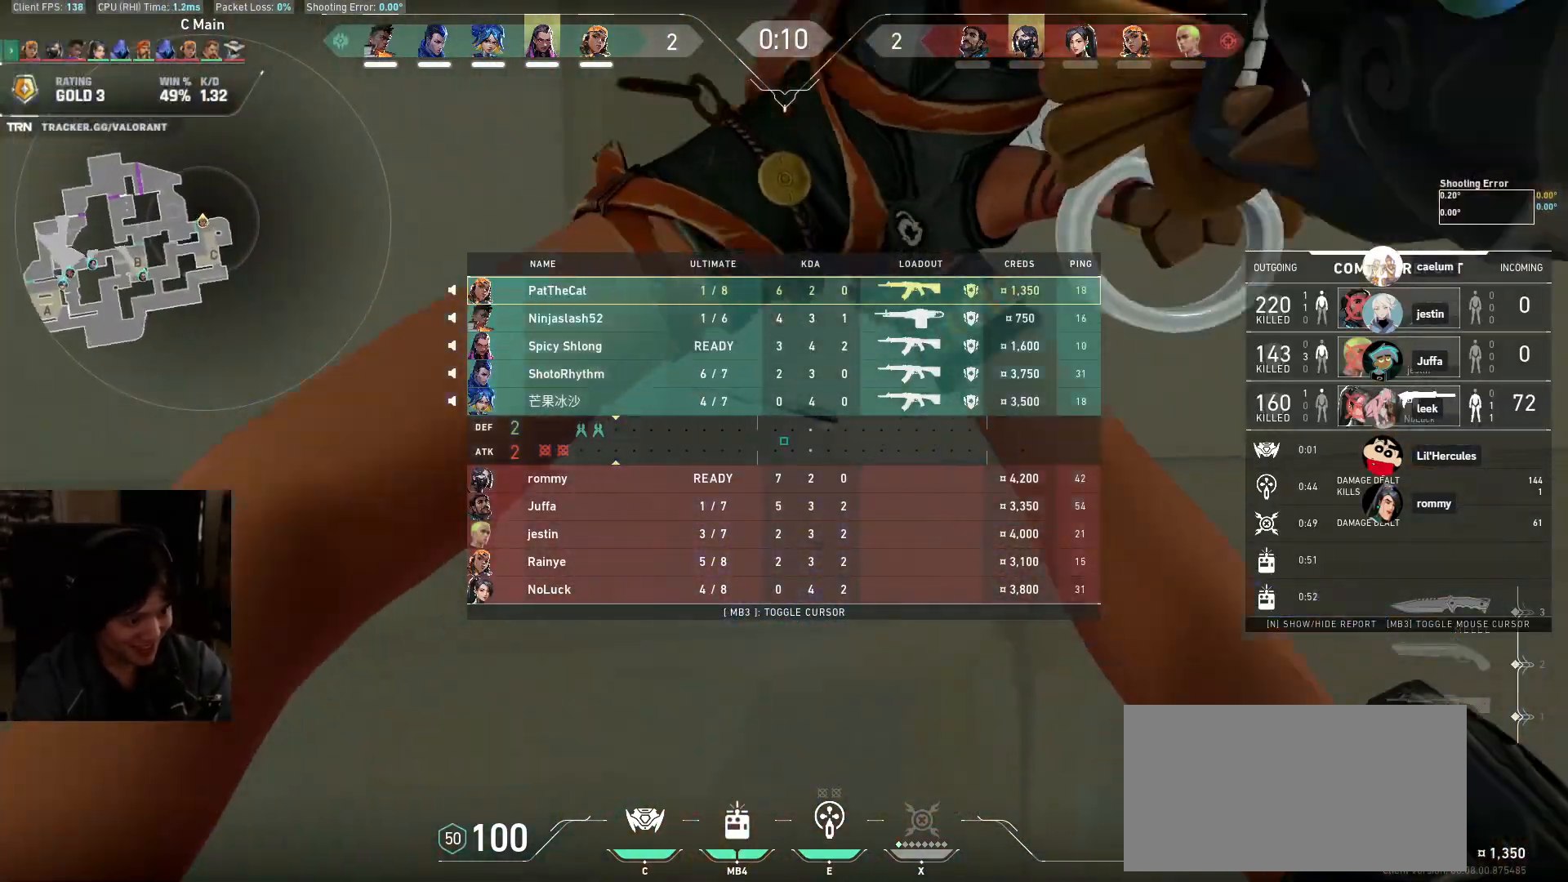
{"keys": ["a"], "mouse": [], "events": [[17, "mouse_right", "up"], [17, "w", "up"]]}
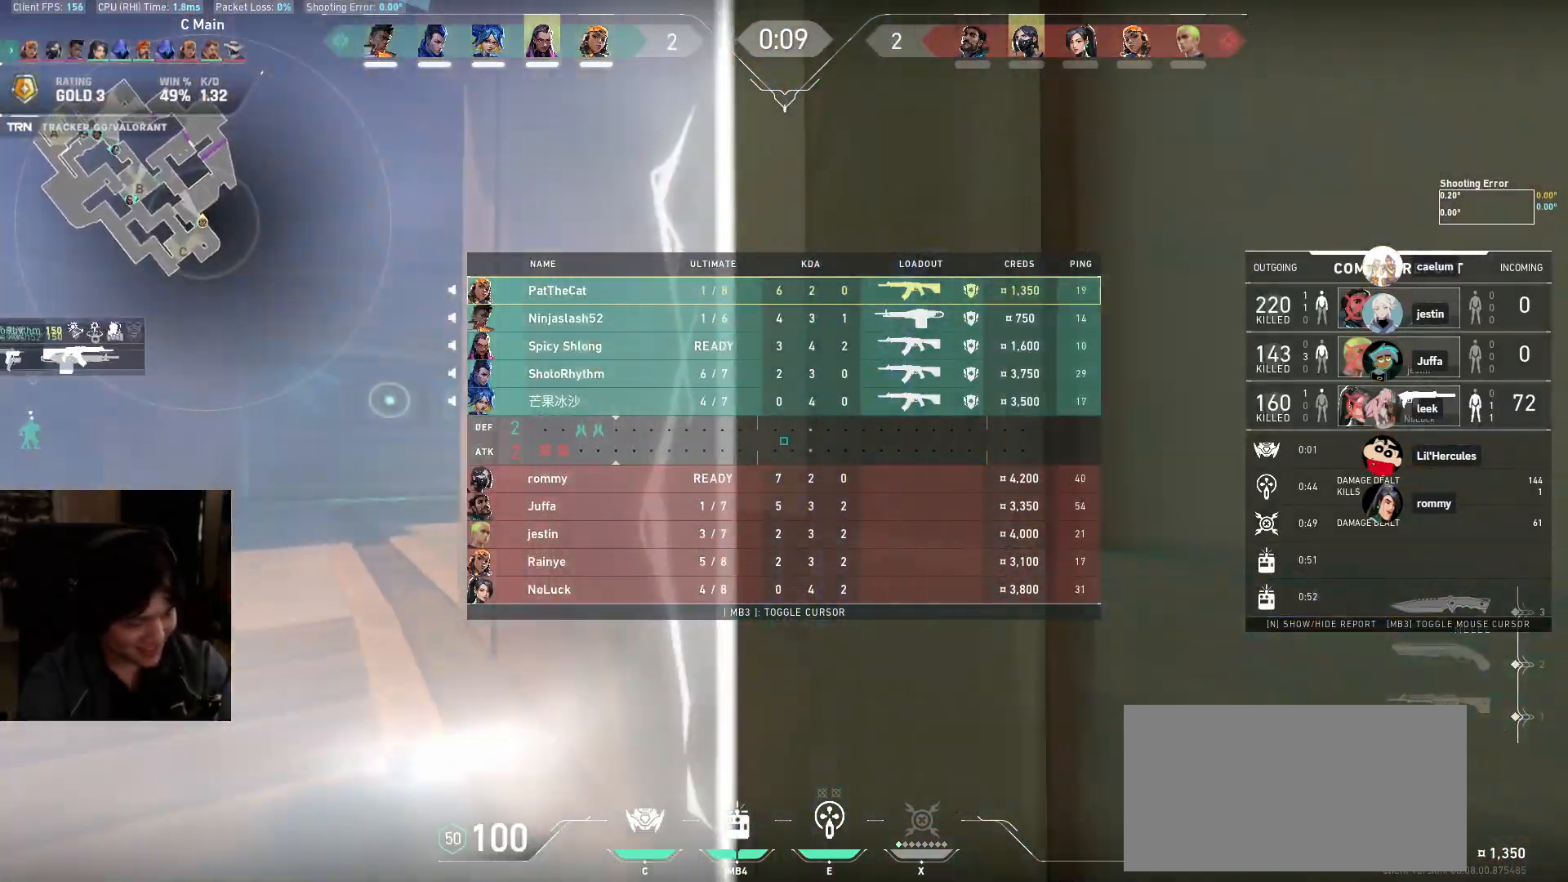
{"keys": ["a"], "mouse": [], "events": []}
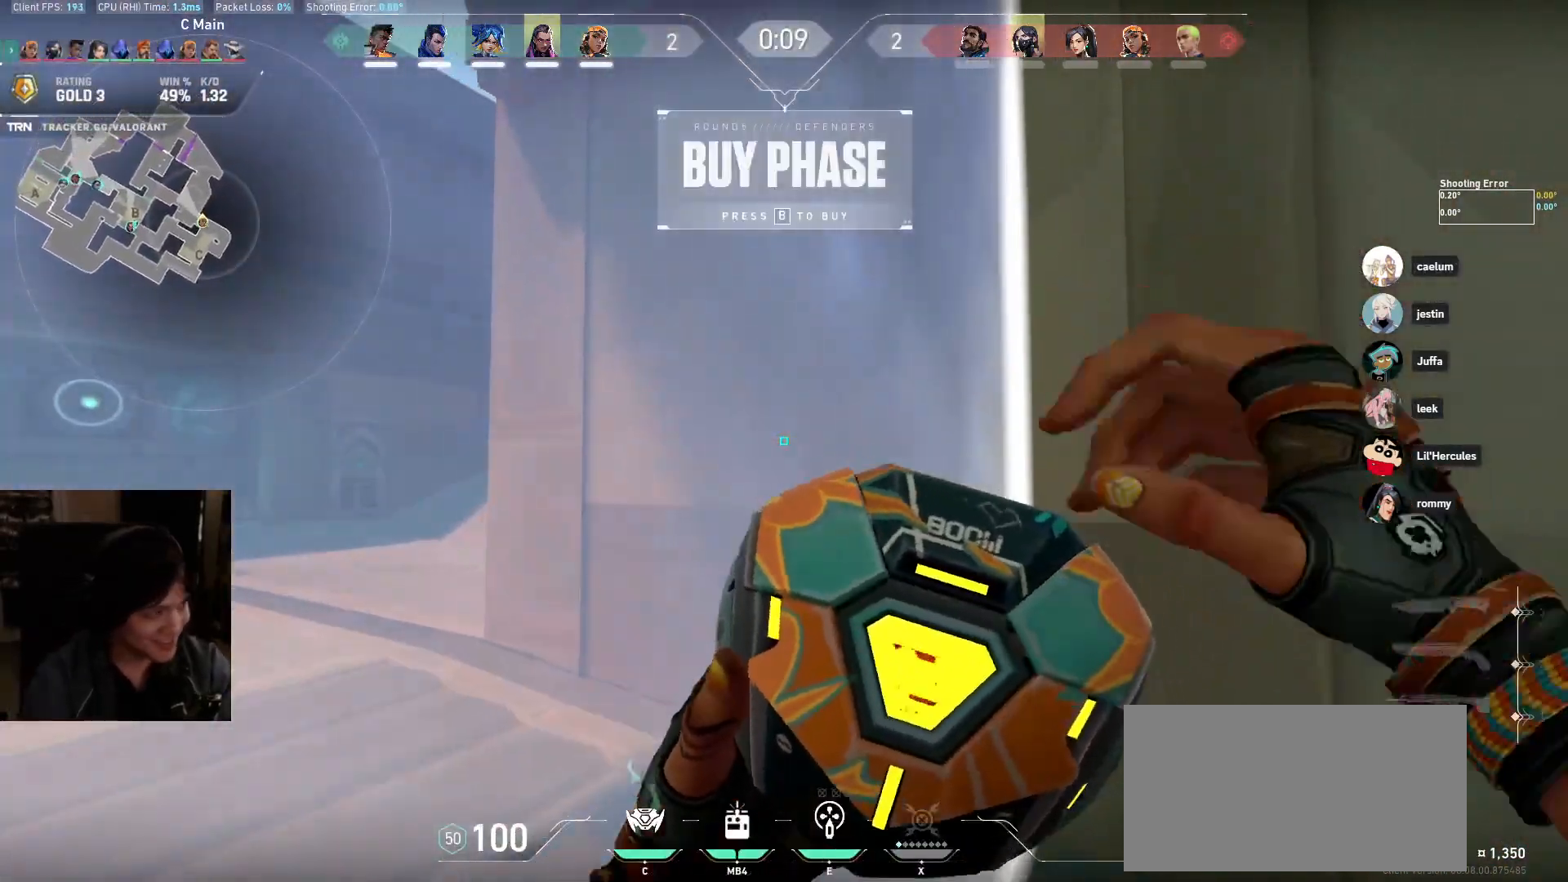
{"keys": ["a"], "mouse": [], "events": [[400, "s", "down"], [433, "s", "up"]]}
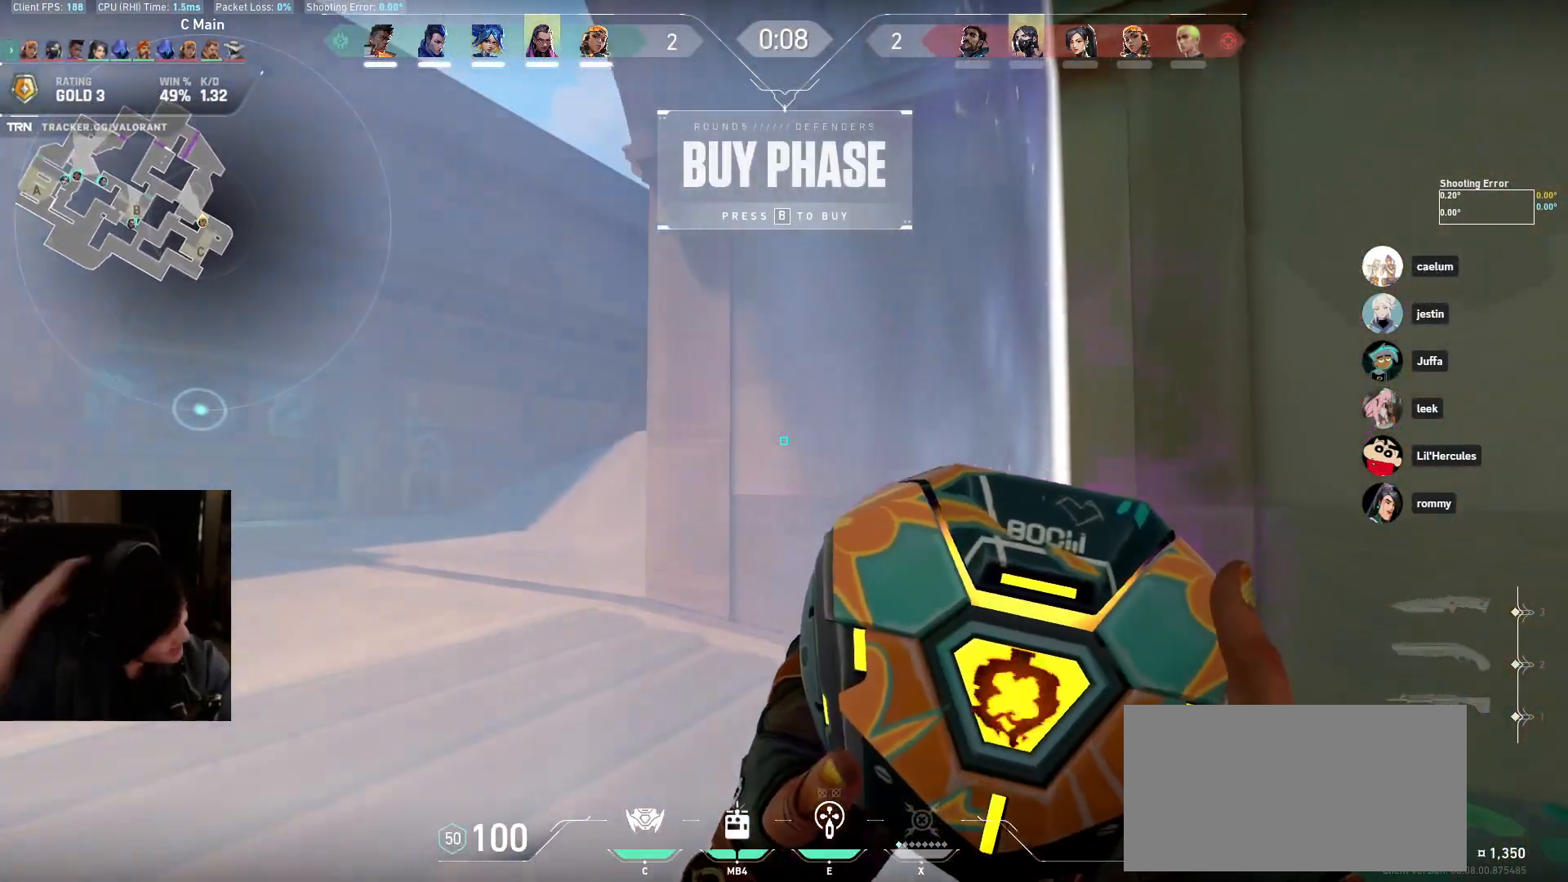
{"keys": ["a"], "mouse": [], "events": []}
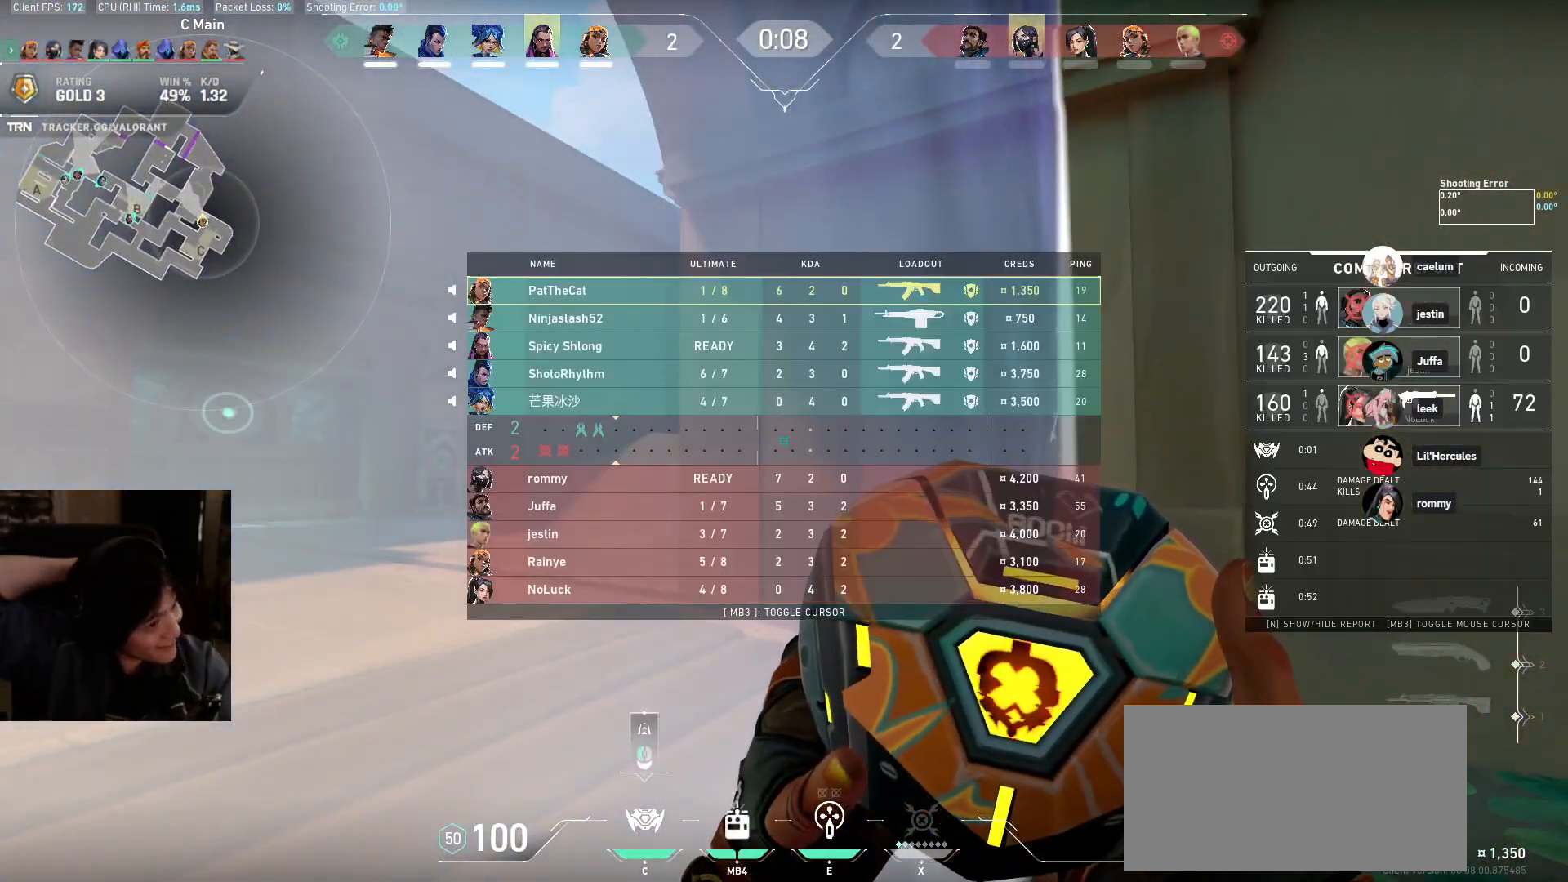
{"keys": ["a", "w"], "mouse": [], "events": [[367, "w", "down"]]}
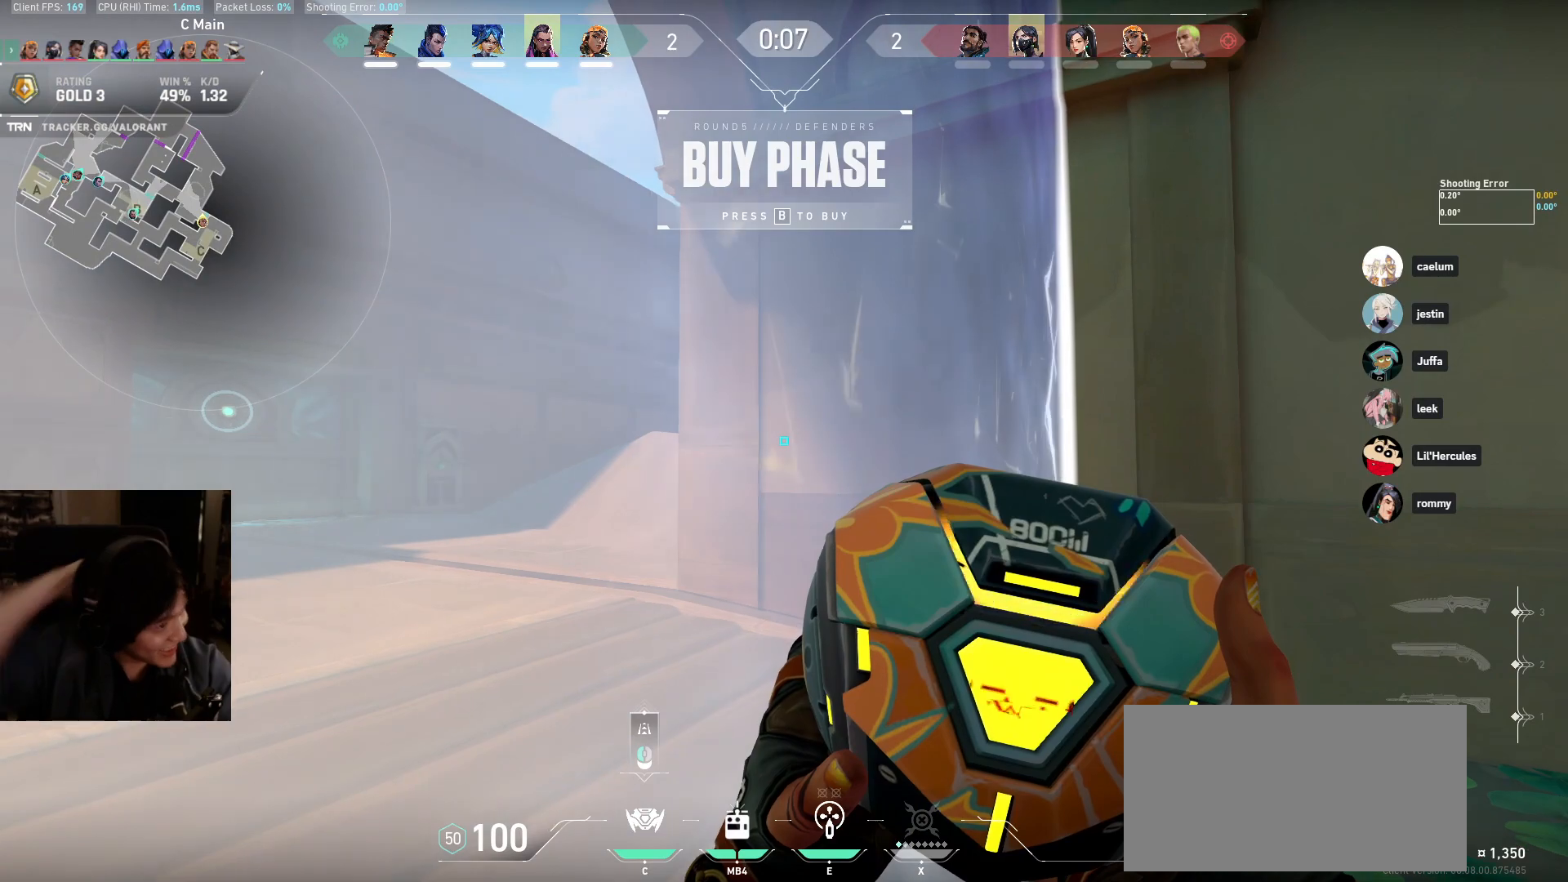
{"keys": ["a"], "mouse": [], "events": [[50, "w", "up"]]}
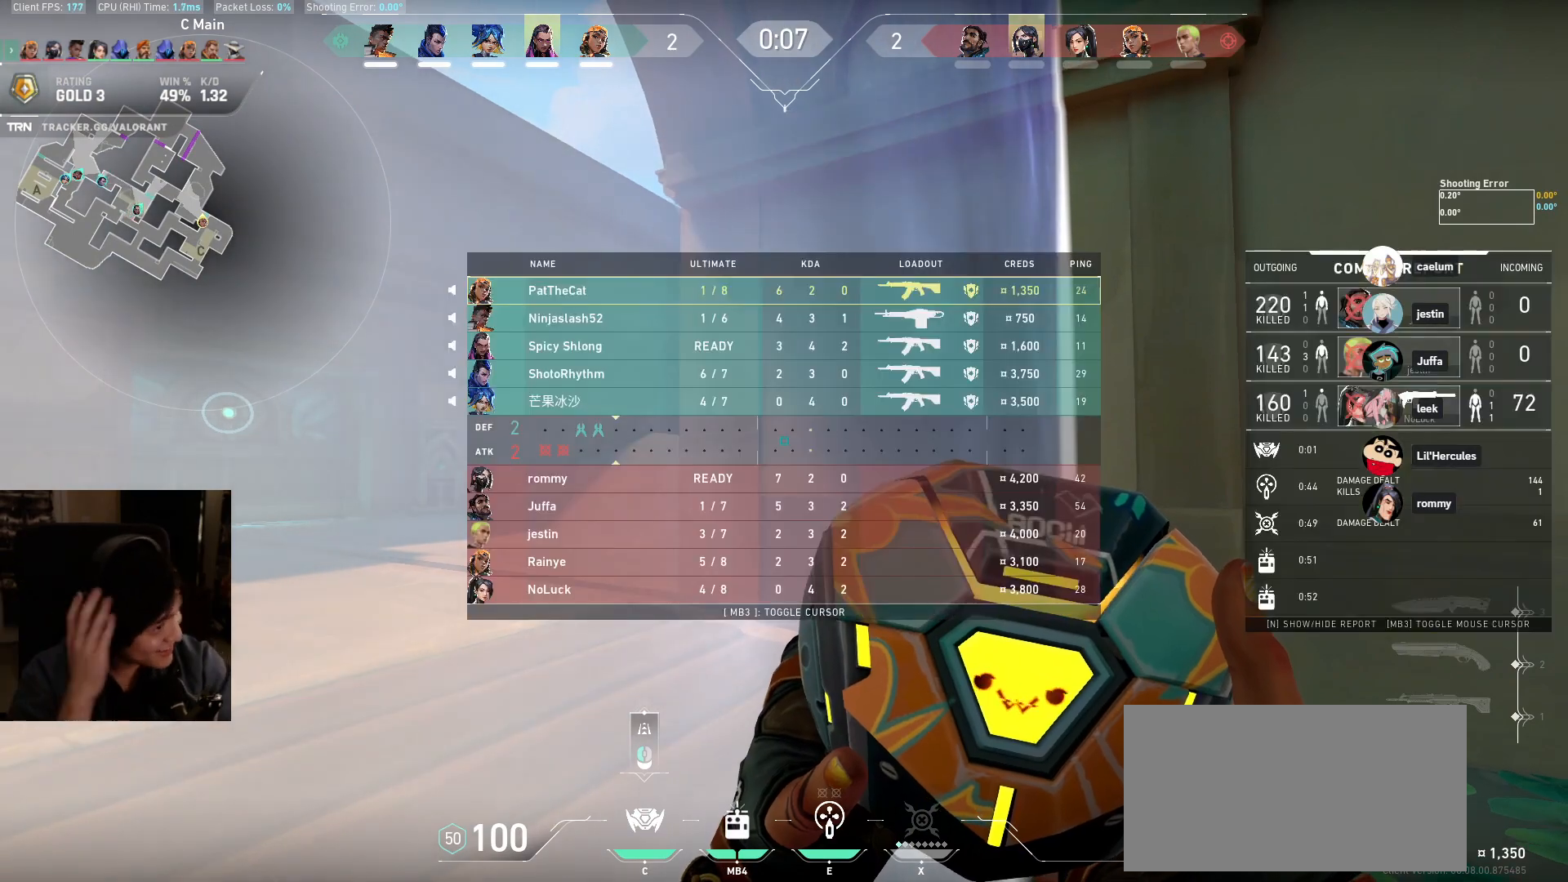
{"keys": ["a"], "mouse": [], "events": []}
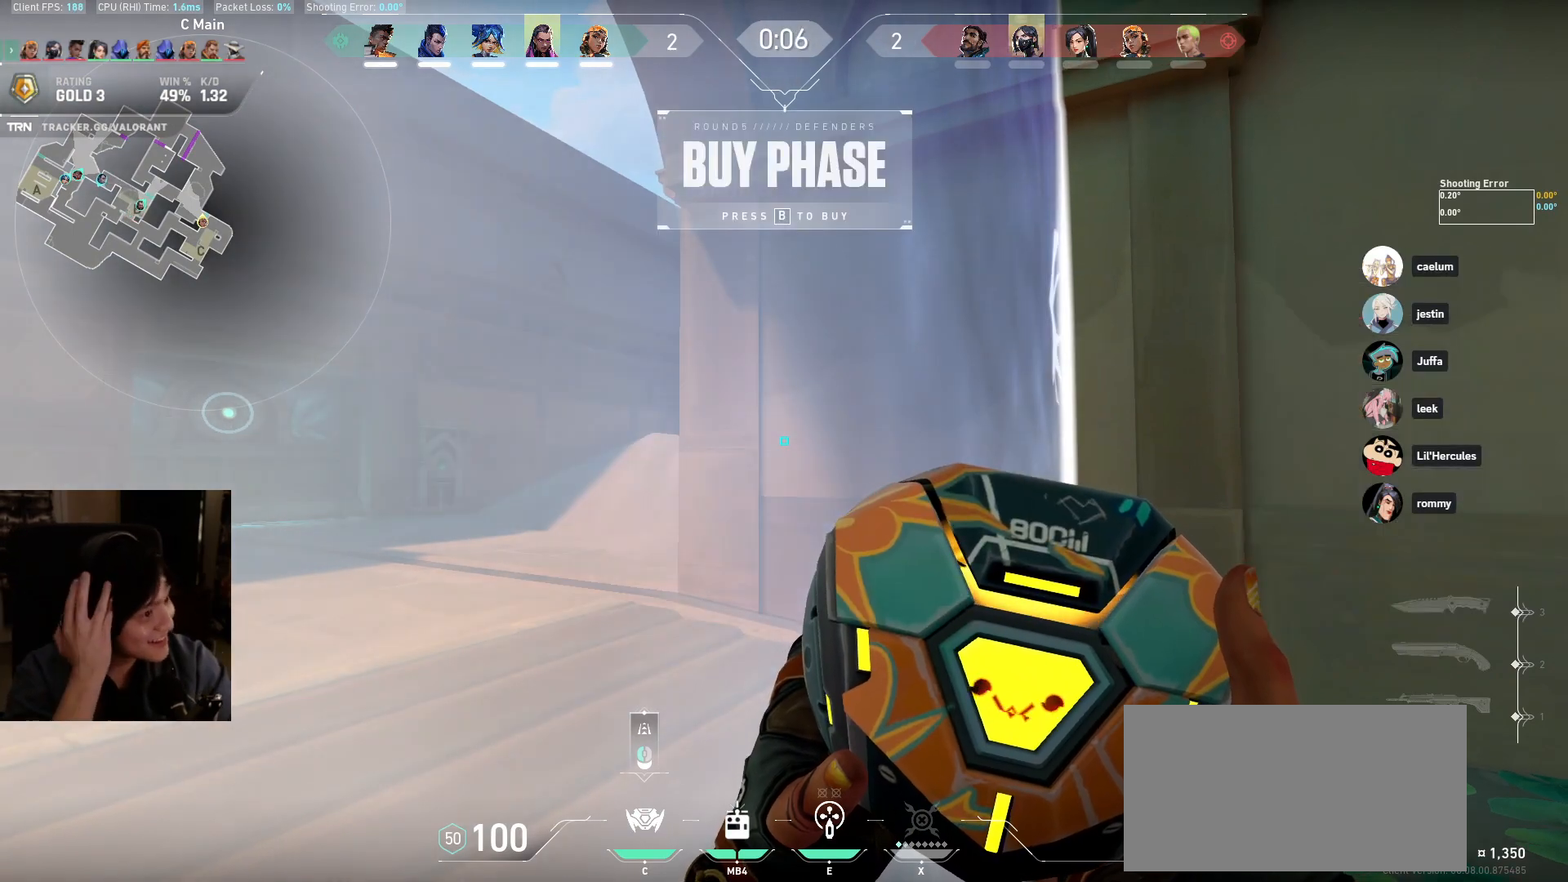
{"keys": ["a"], "mouse": [], "events": []}
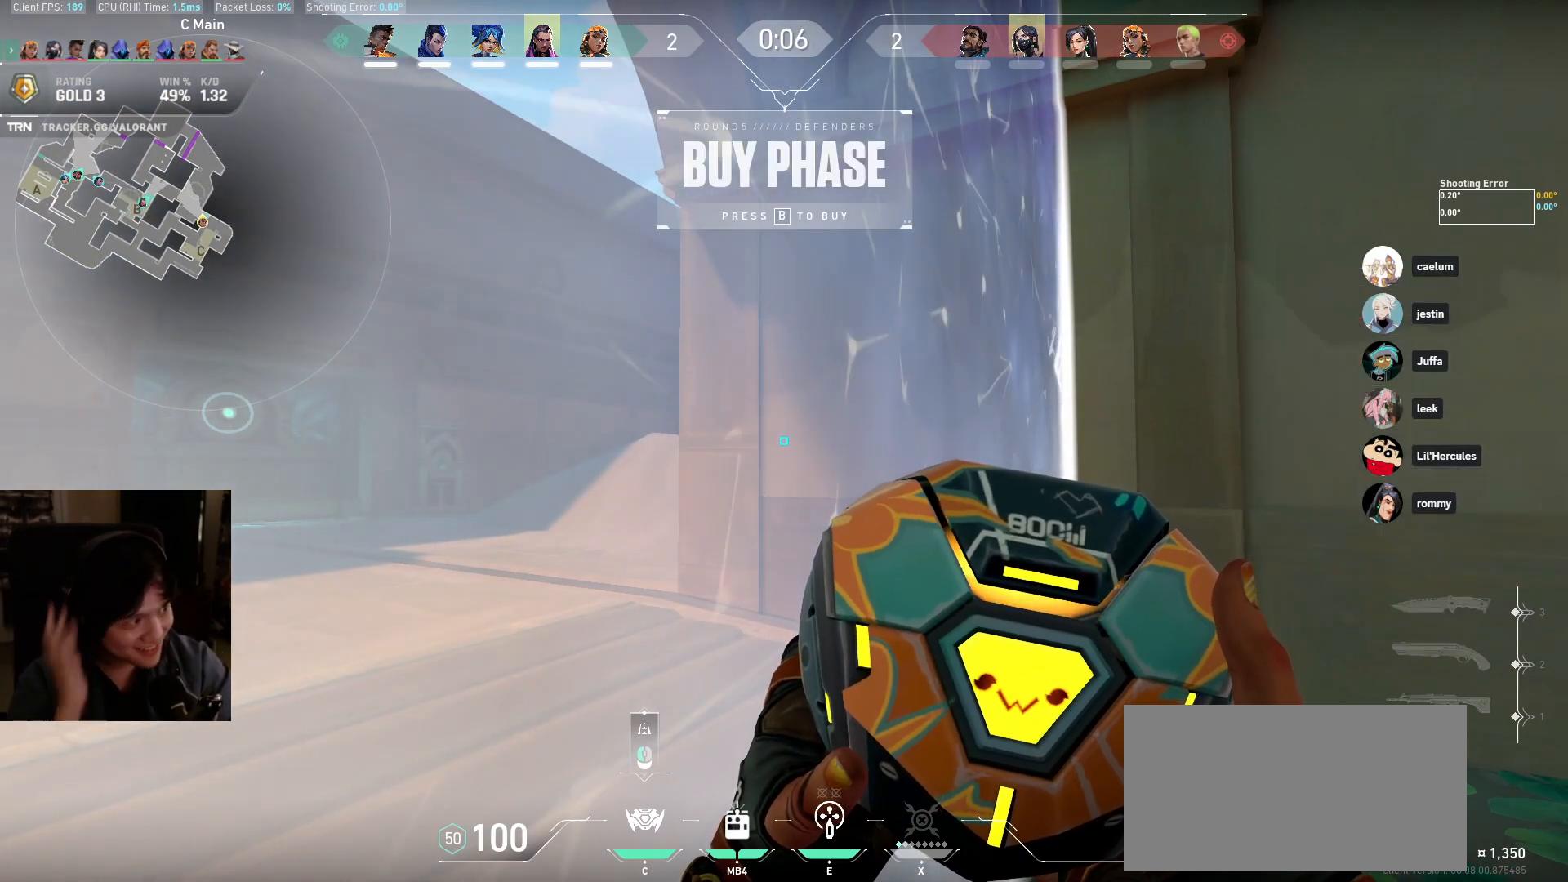
{"keys": ["a"], "mouse": [], "events": [[250, "a", "up"], [317, "a", "down"]]}
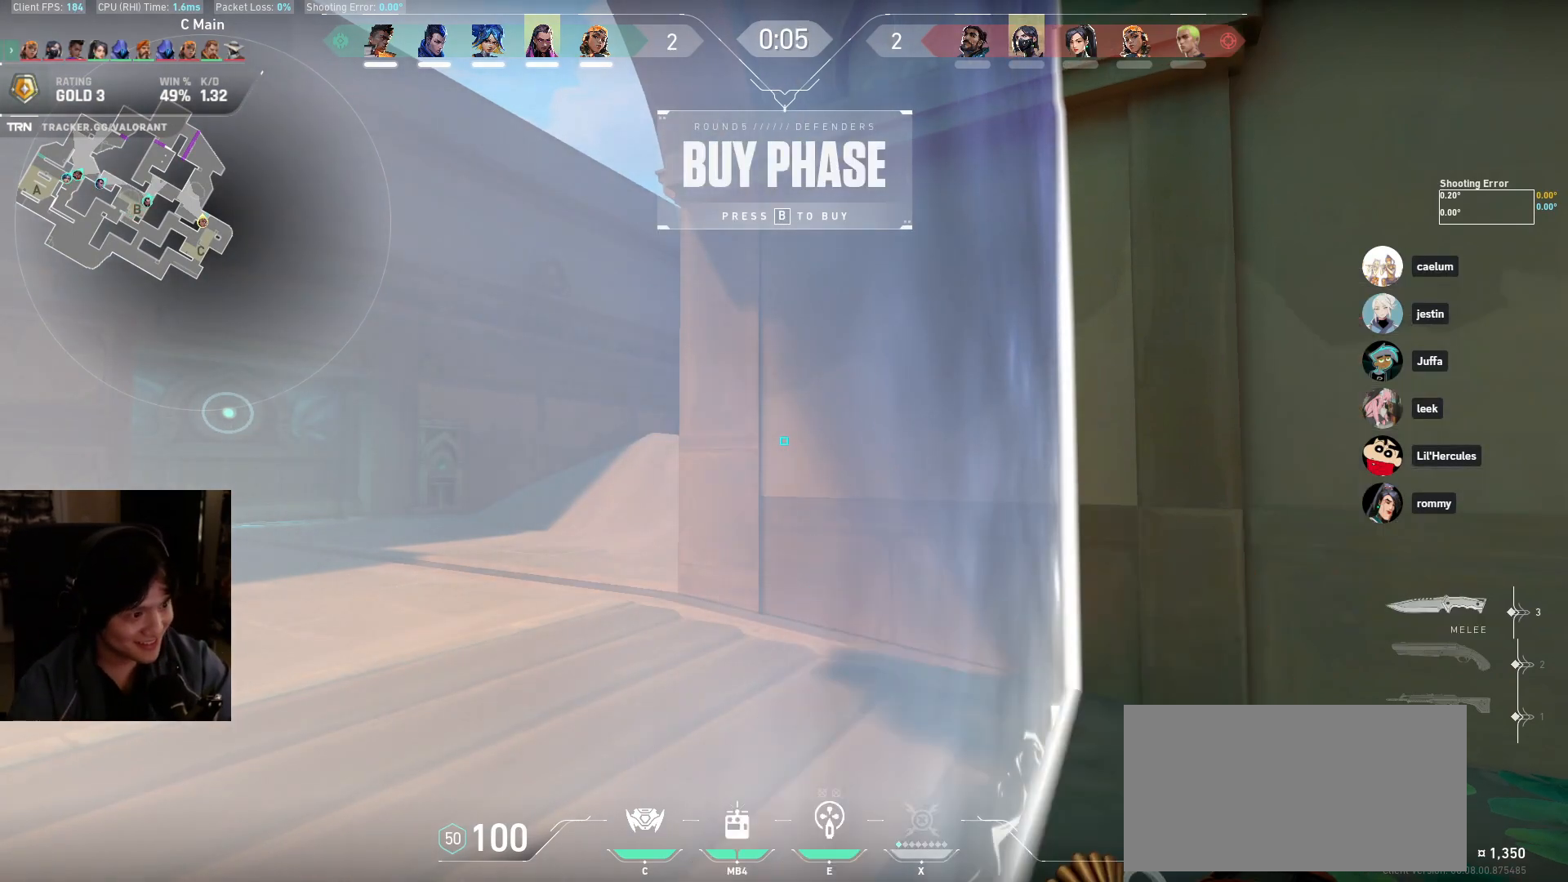
{"keys": ["a"], "mouse": [], "events": []}
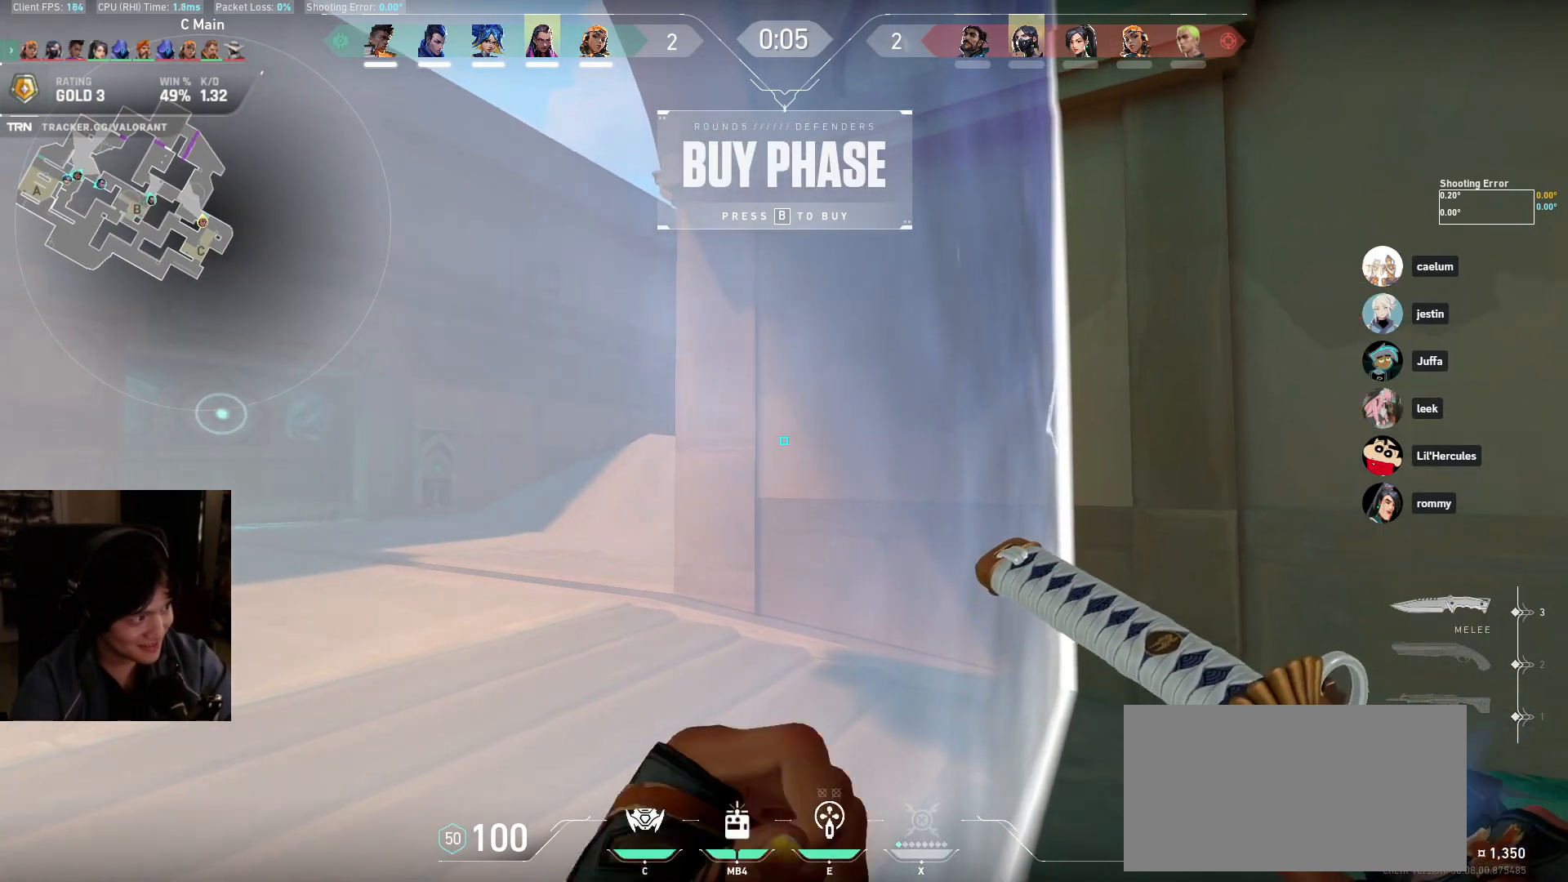
{"keys": ["a"], "mouse": [], "events": []}
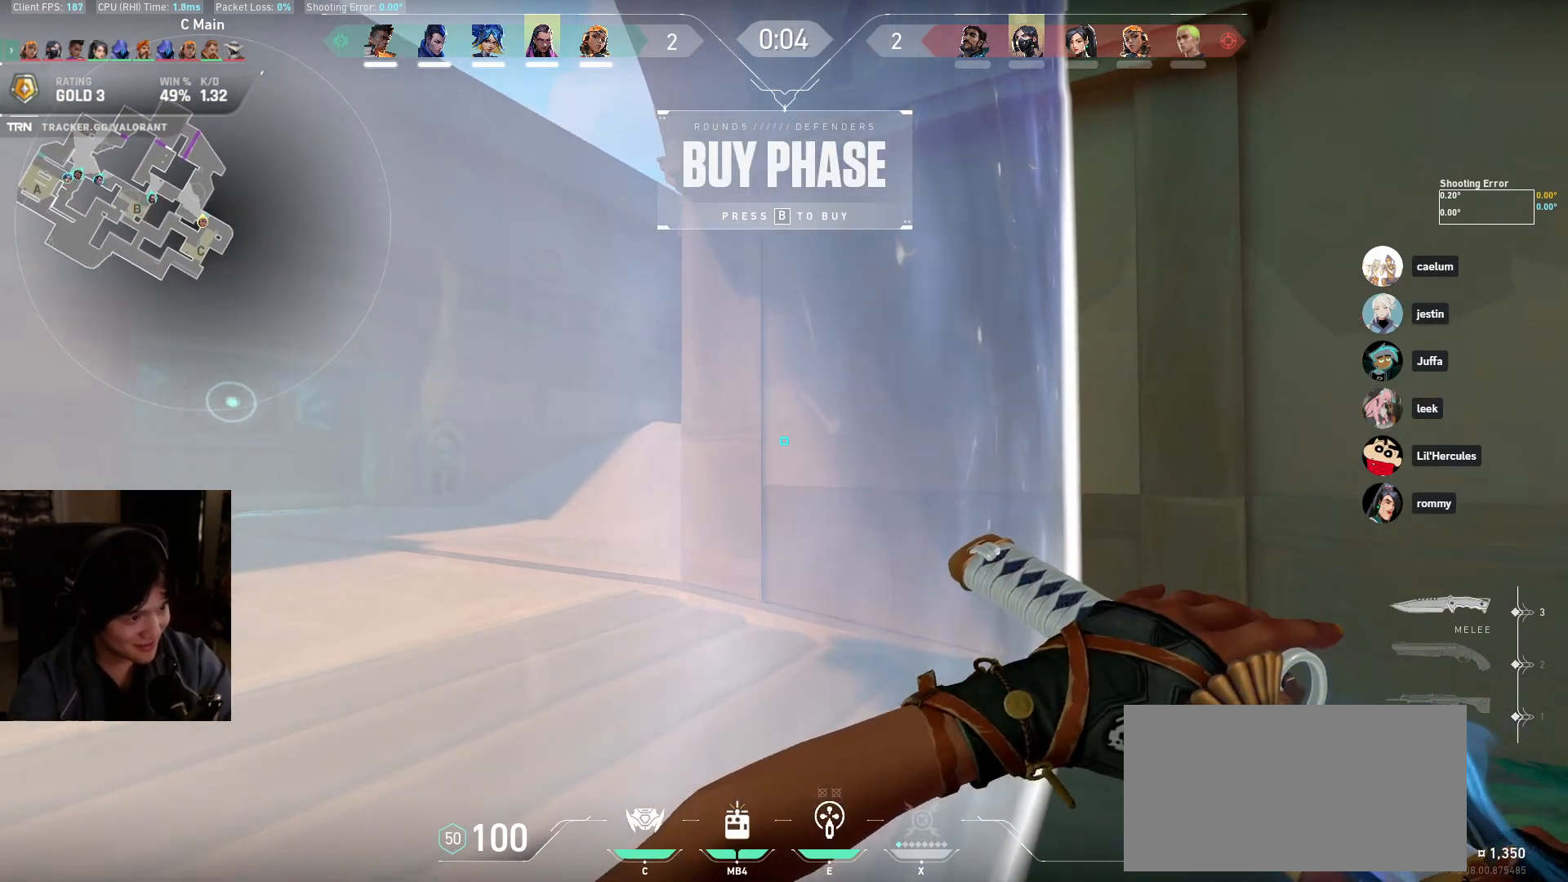
{"keys": ["a", "w"], "mouse": [], "events": [[67, "w", "down"]]}
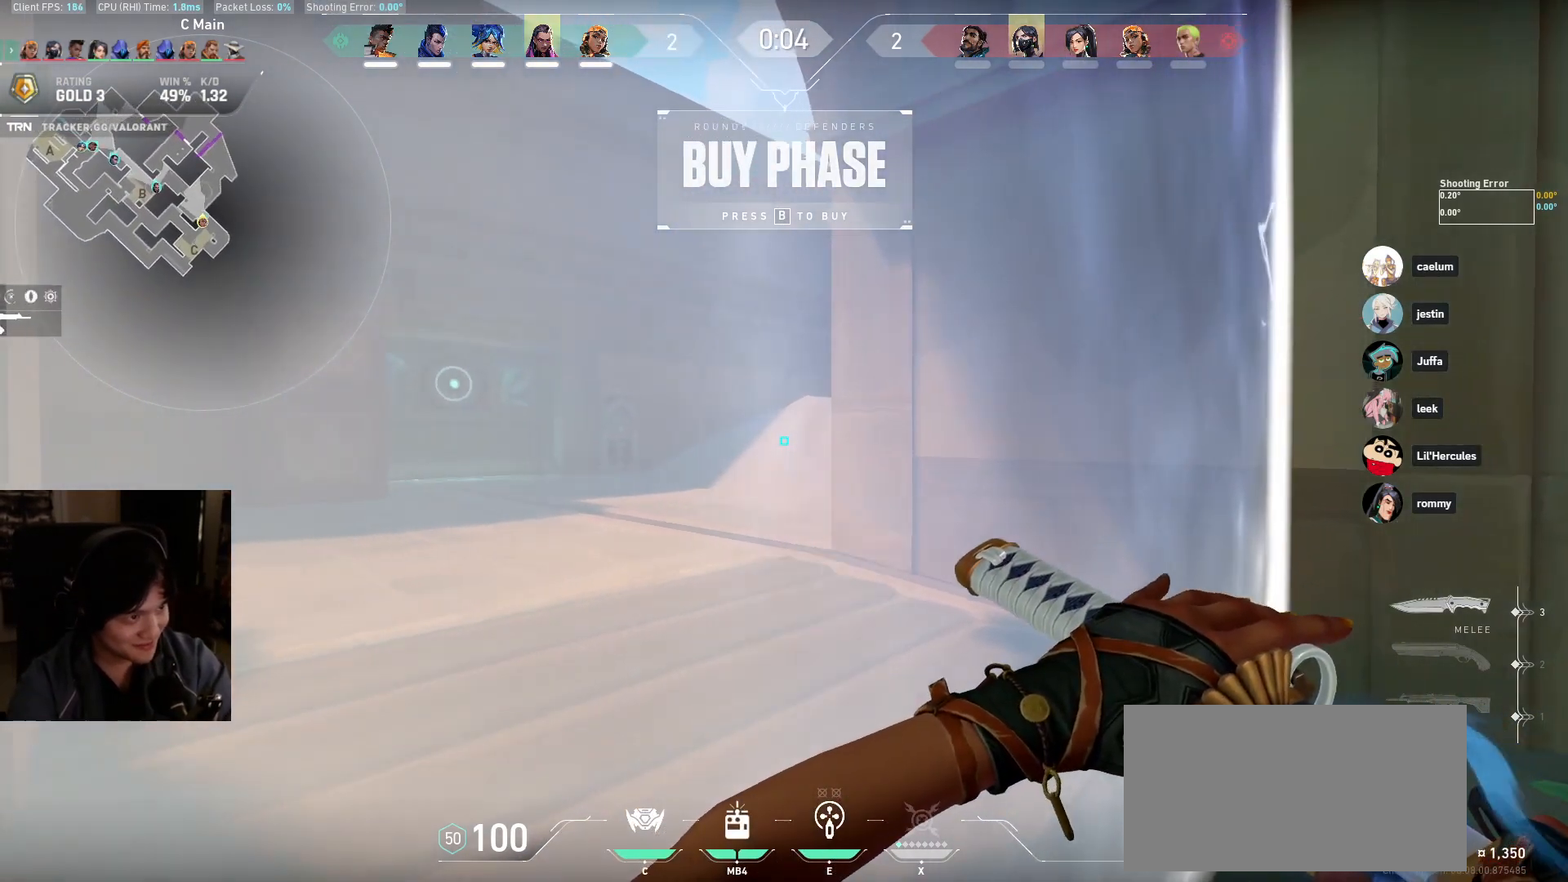
{"keys": ["d", "w"], "mouse": [], "events": [[200, "a", "up"], [333, "d", "down"]]}
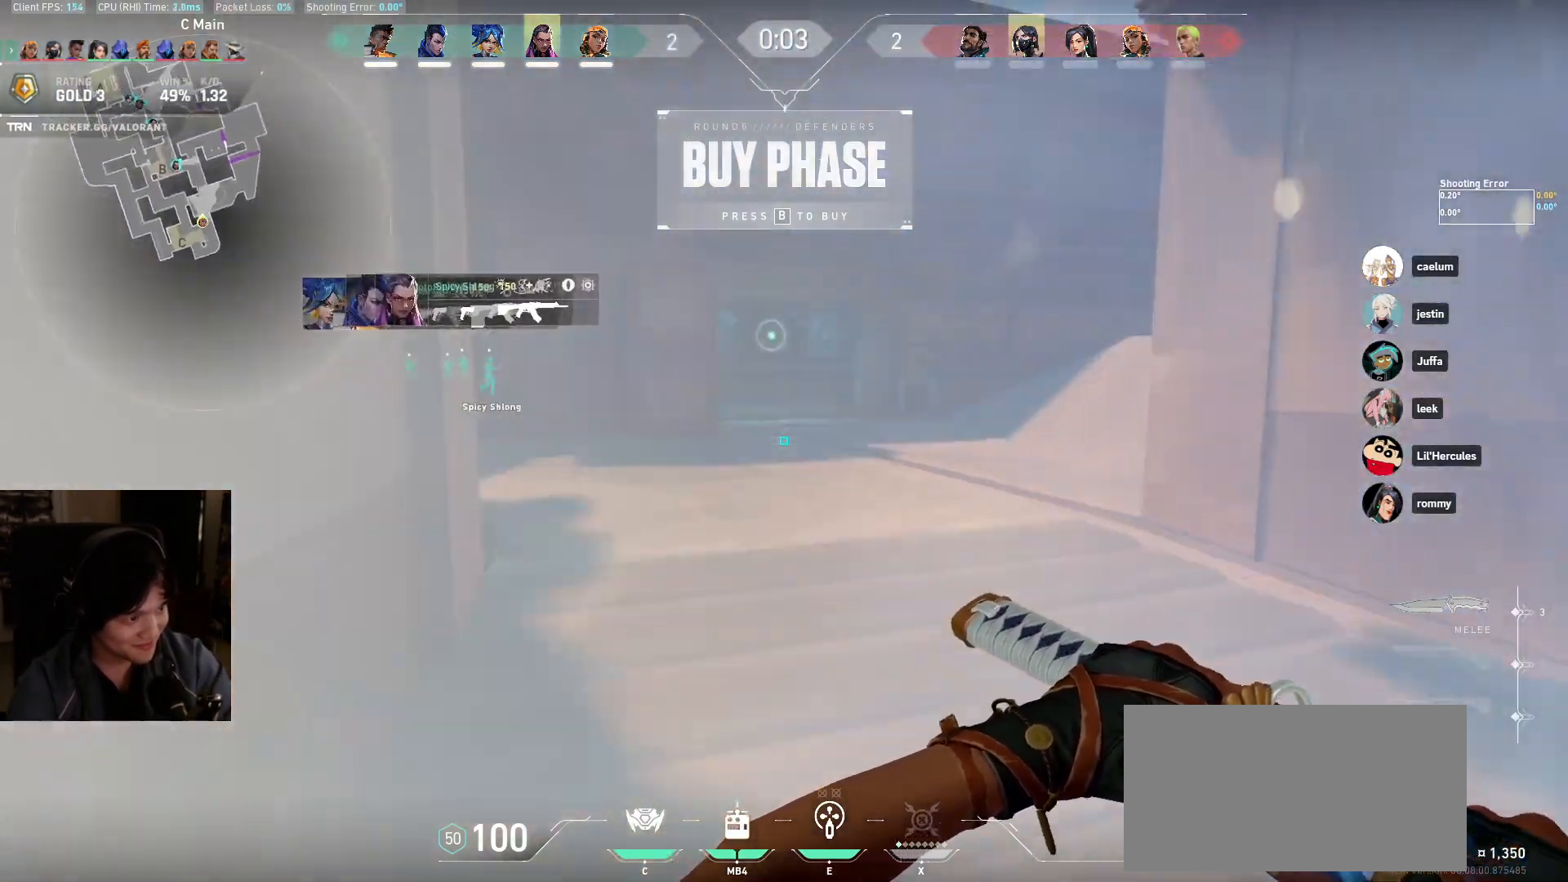
{"keys": ["w"], "mouse": [], "events": [[67, "d", "up"]]}
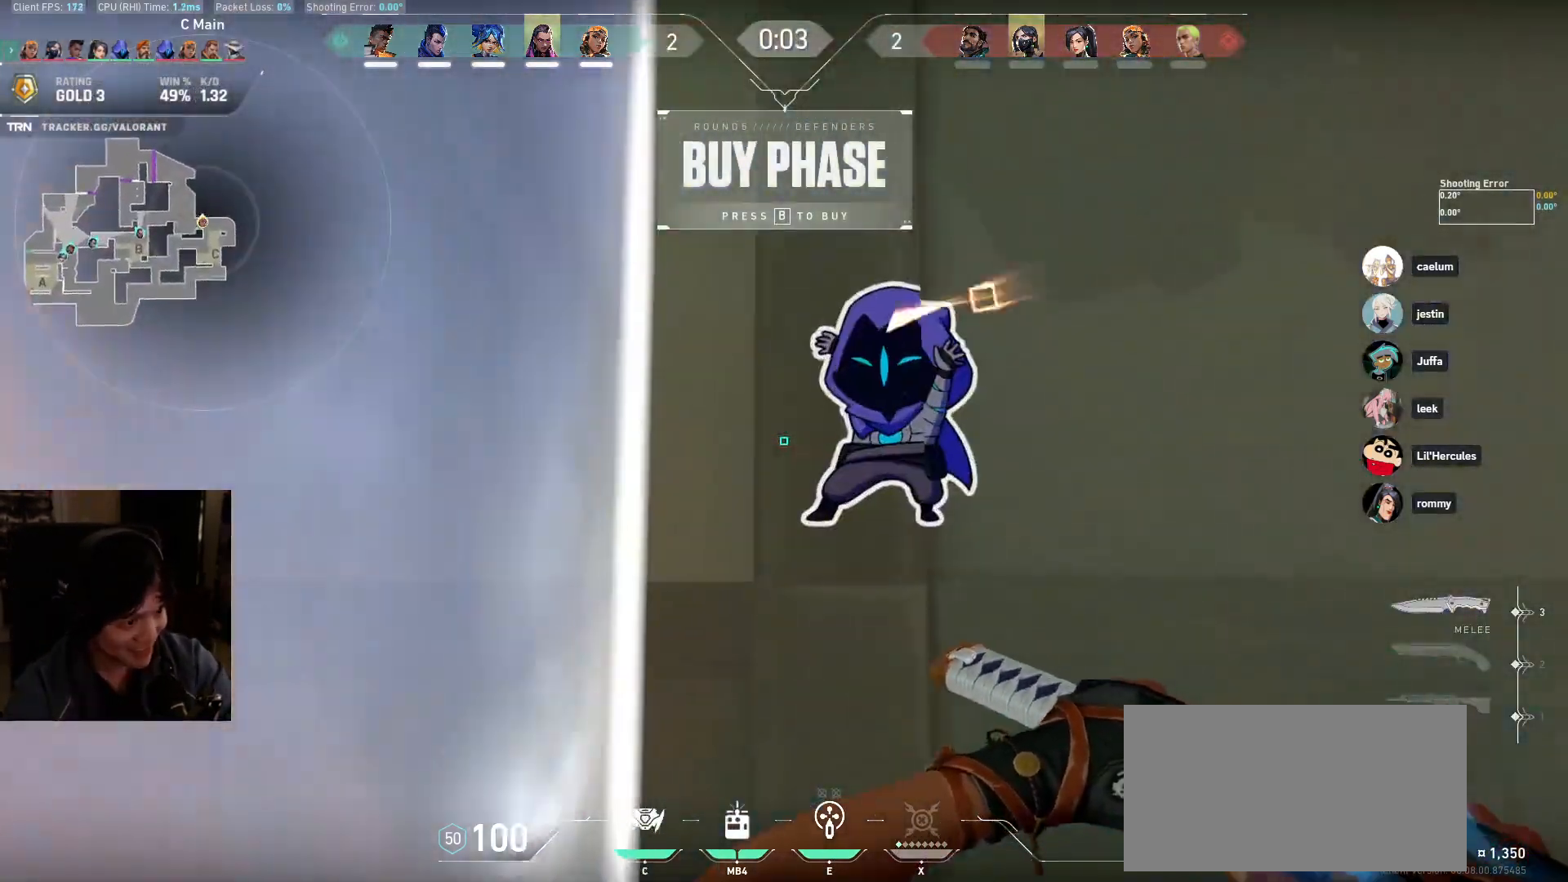
{"keys": ["s"], "mouse": [], "events": [[150, "w", "up"], [233, "s", "down"]]}
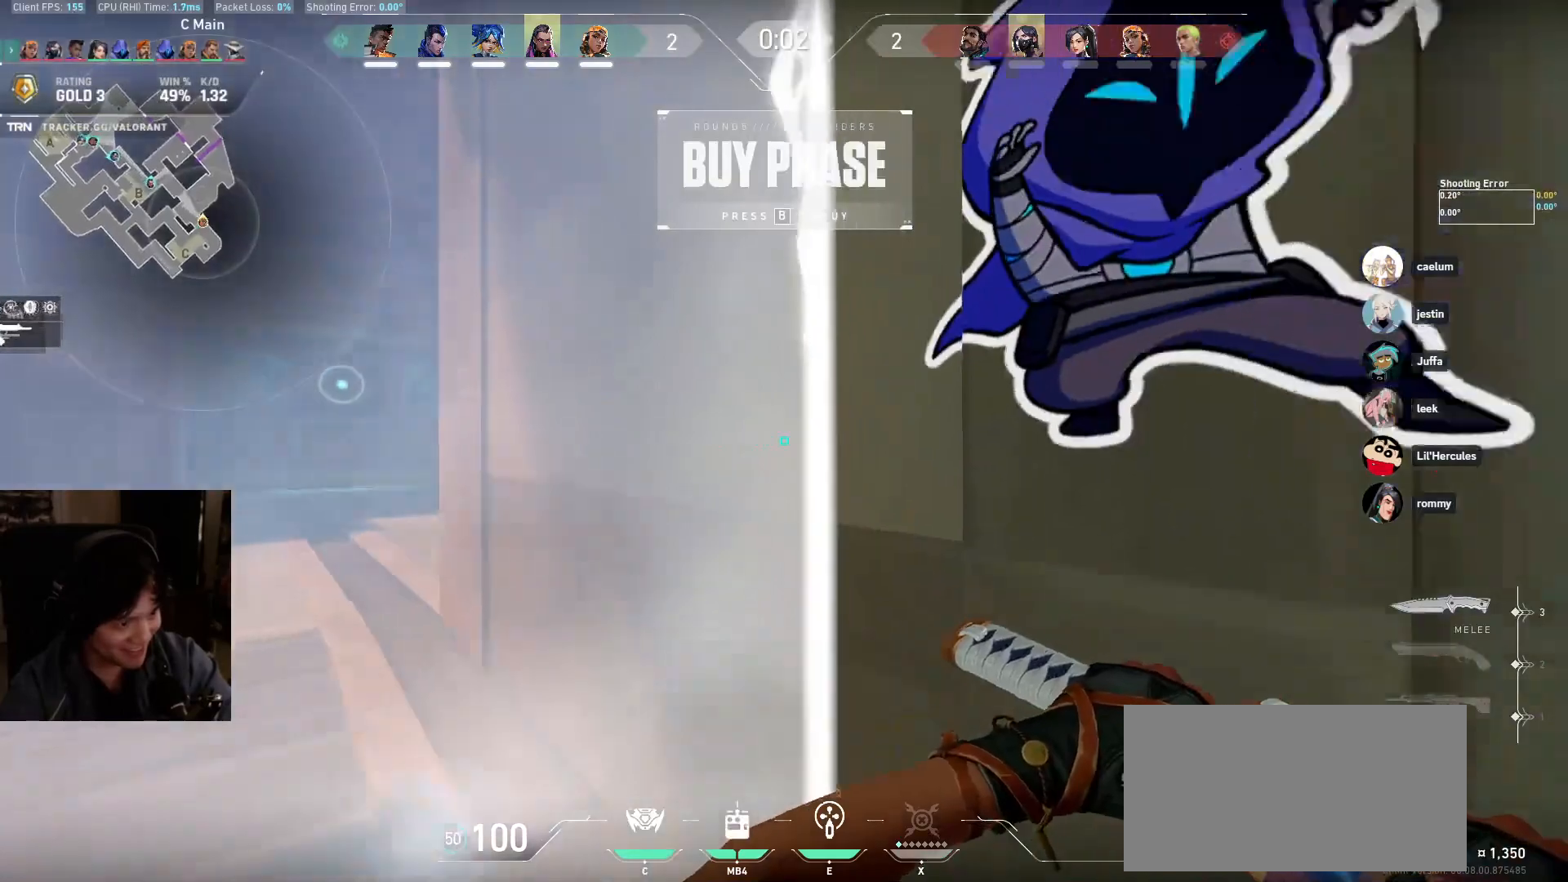
{"keys": ["a", "w"], "mouse": [], "events": [[17, "a", "down"], [267, "s", "up"], [417, "w", "down"]]}
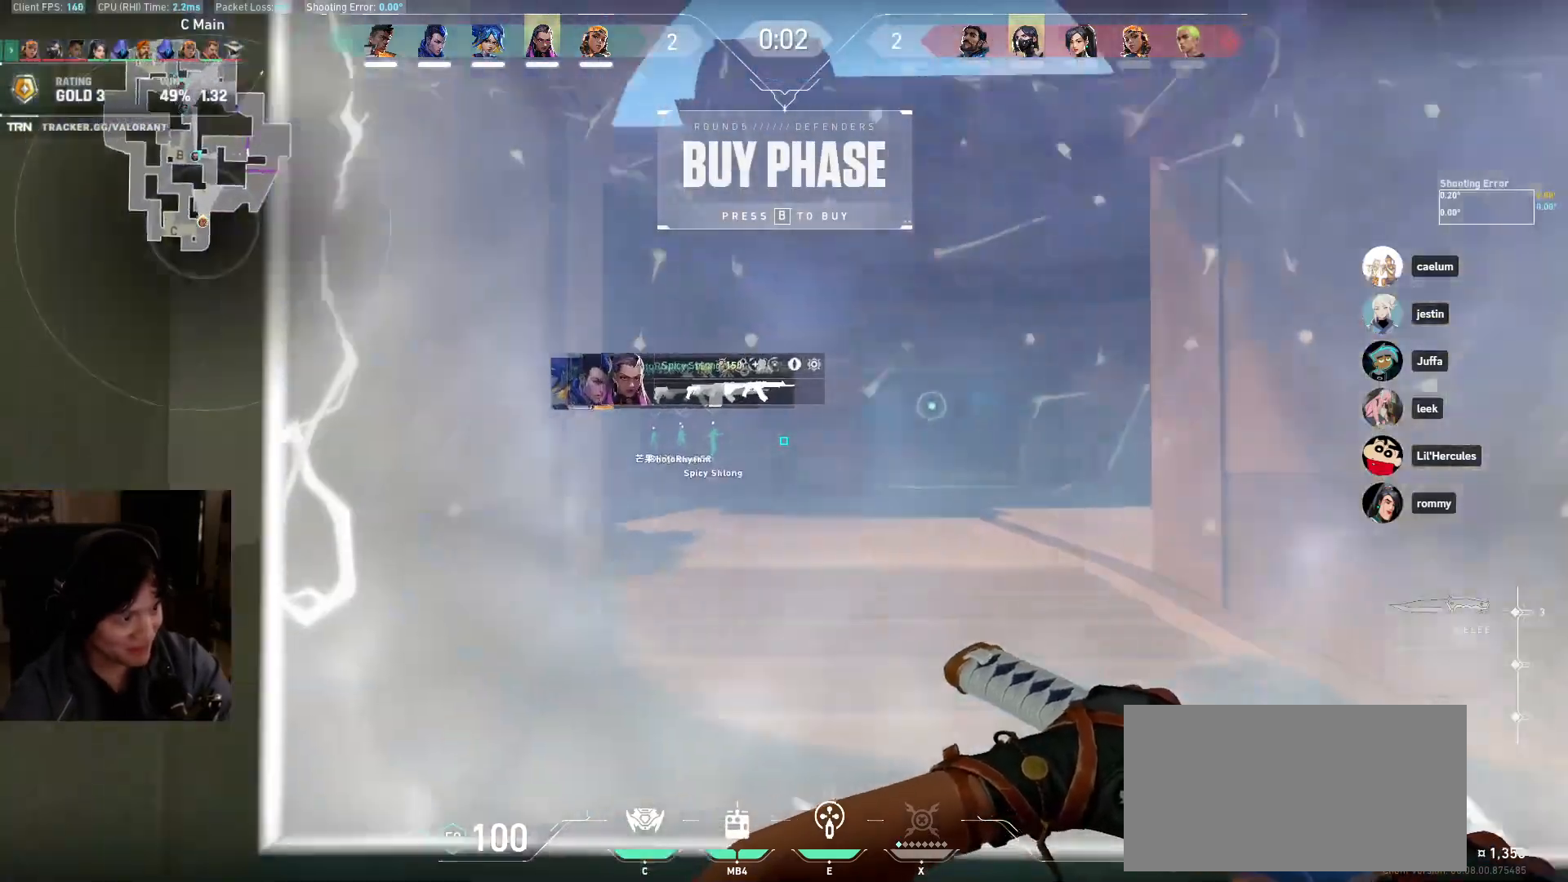
{"keys": ["w"], "mouse": [], "events": [[33, "a", "up"]]}
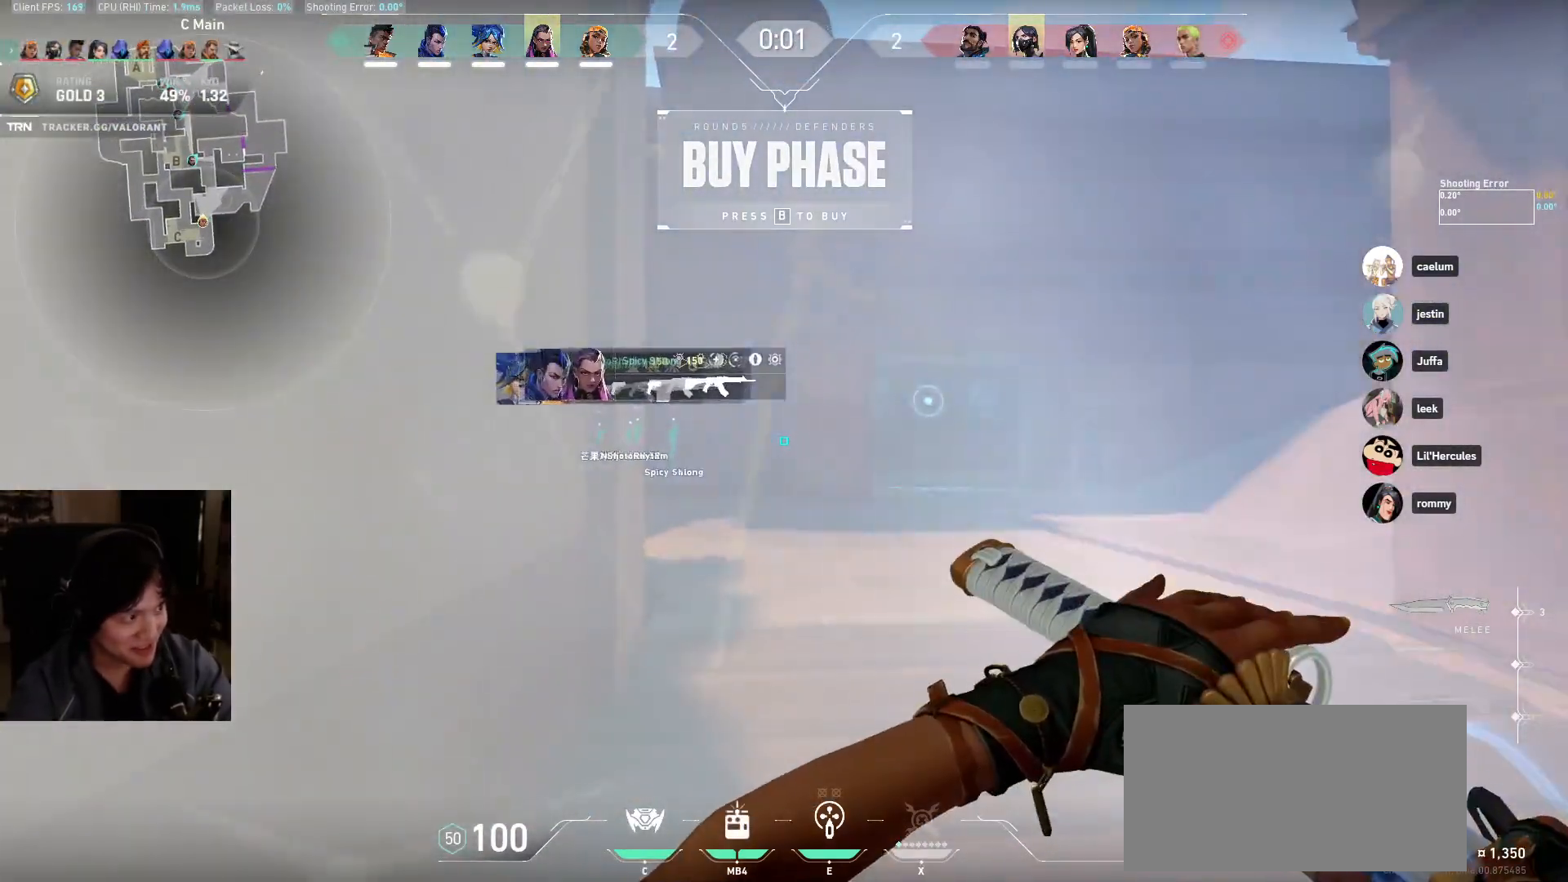
{"keys": ["a", "w"], "mouse": [], "events": [[350, "a", "down"]]}
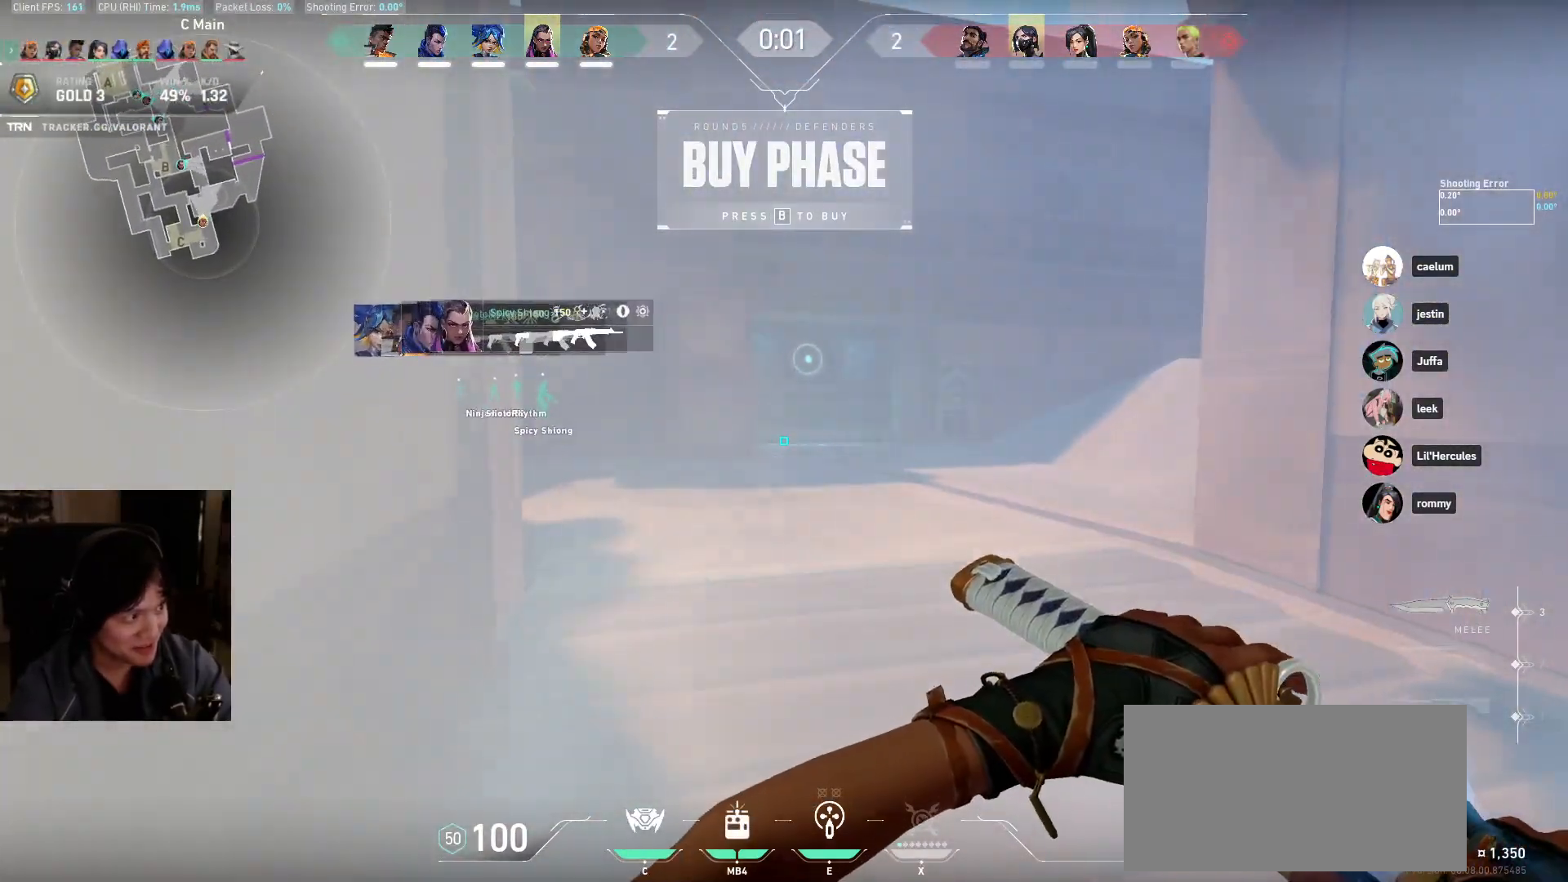
{"keys": ["w"], "mouse": [], "events": [[300, "a", "up"]]}
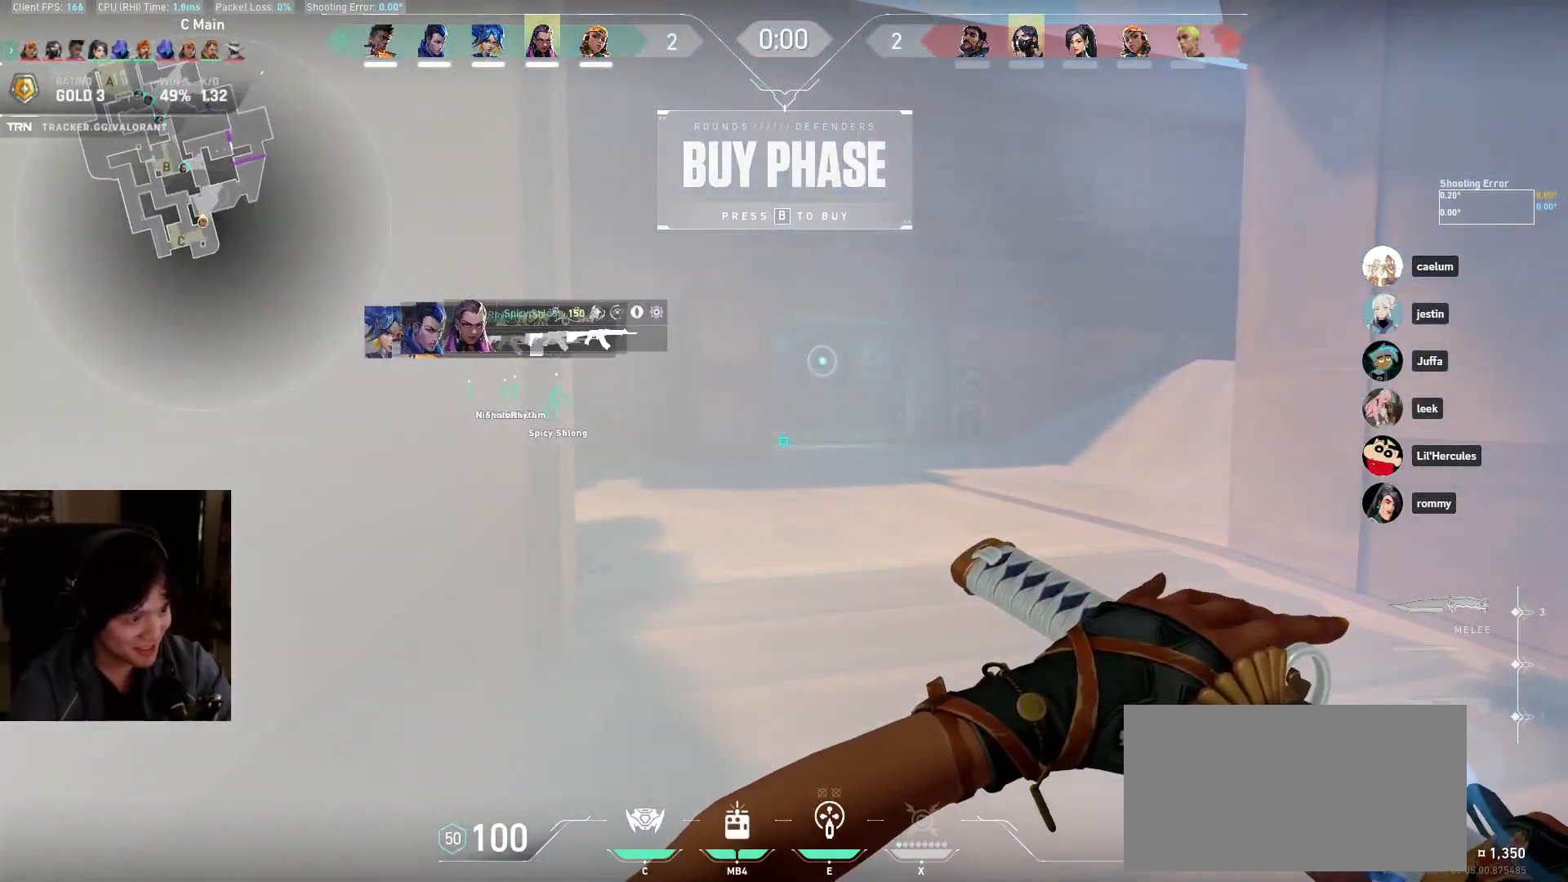
{"keys": ["w"], "mouse": [], "events": [[133, "a", "down"], [433, "a", "up"]]}
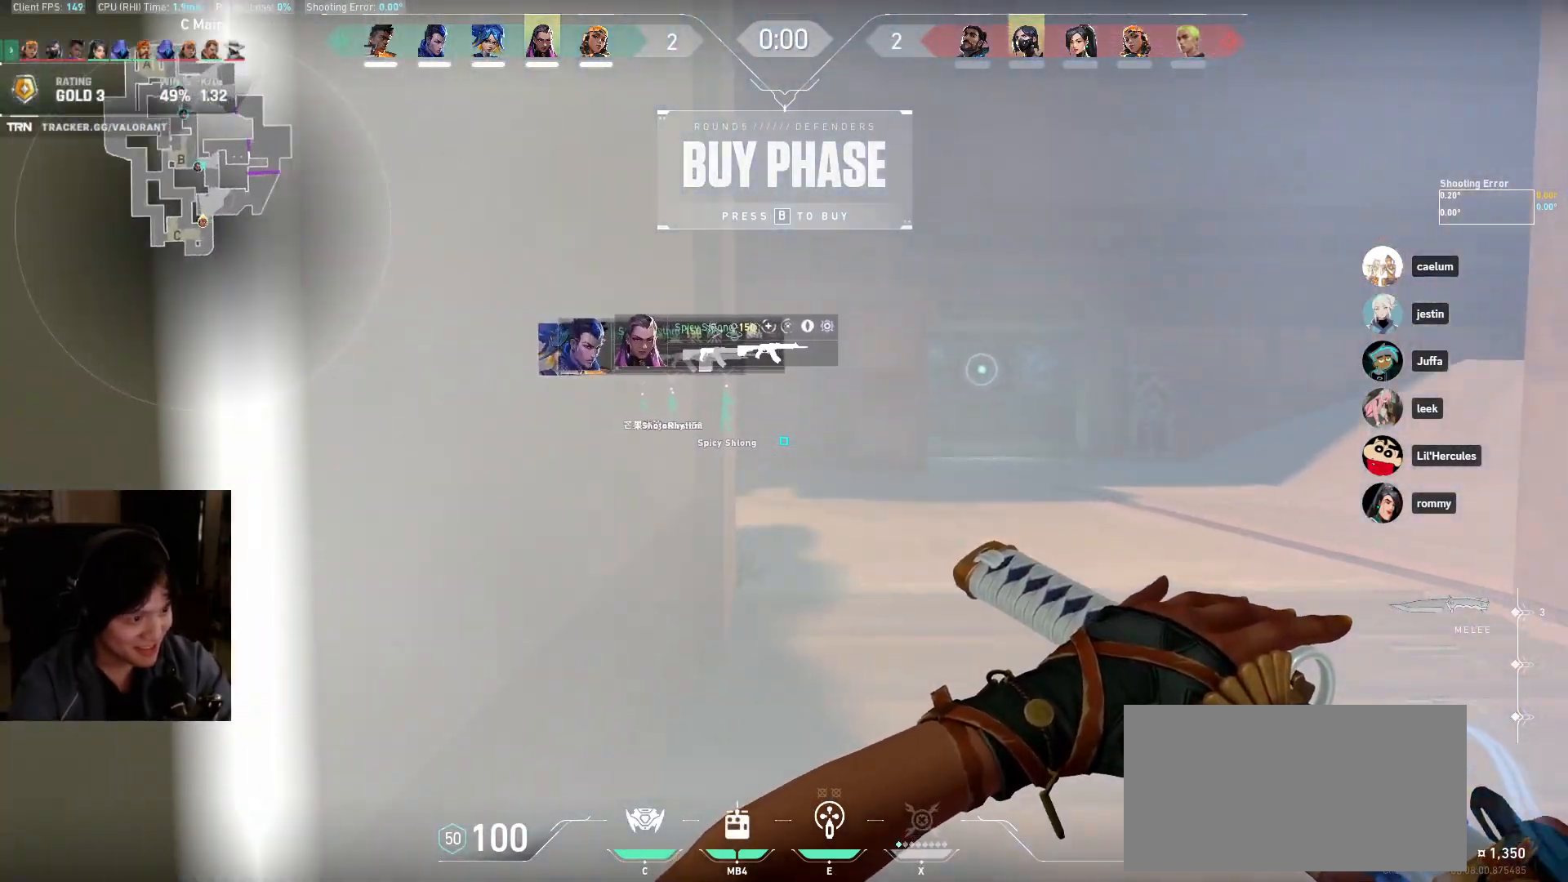
{"keys": ["w"], "mouse": [], "events": []}
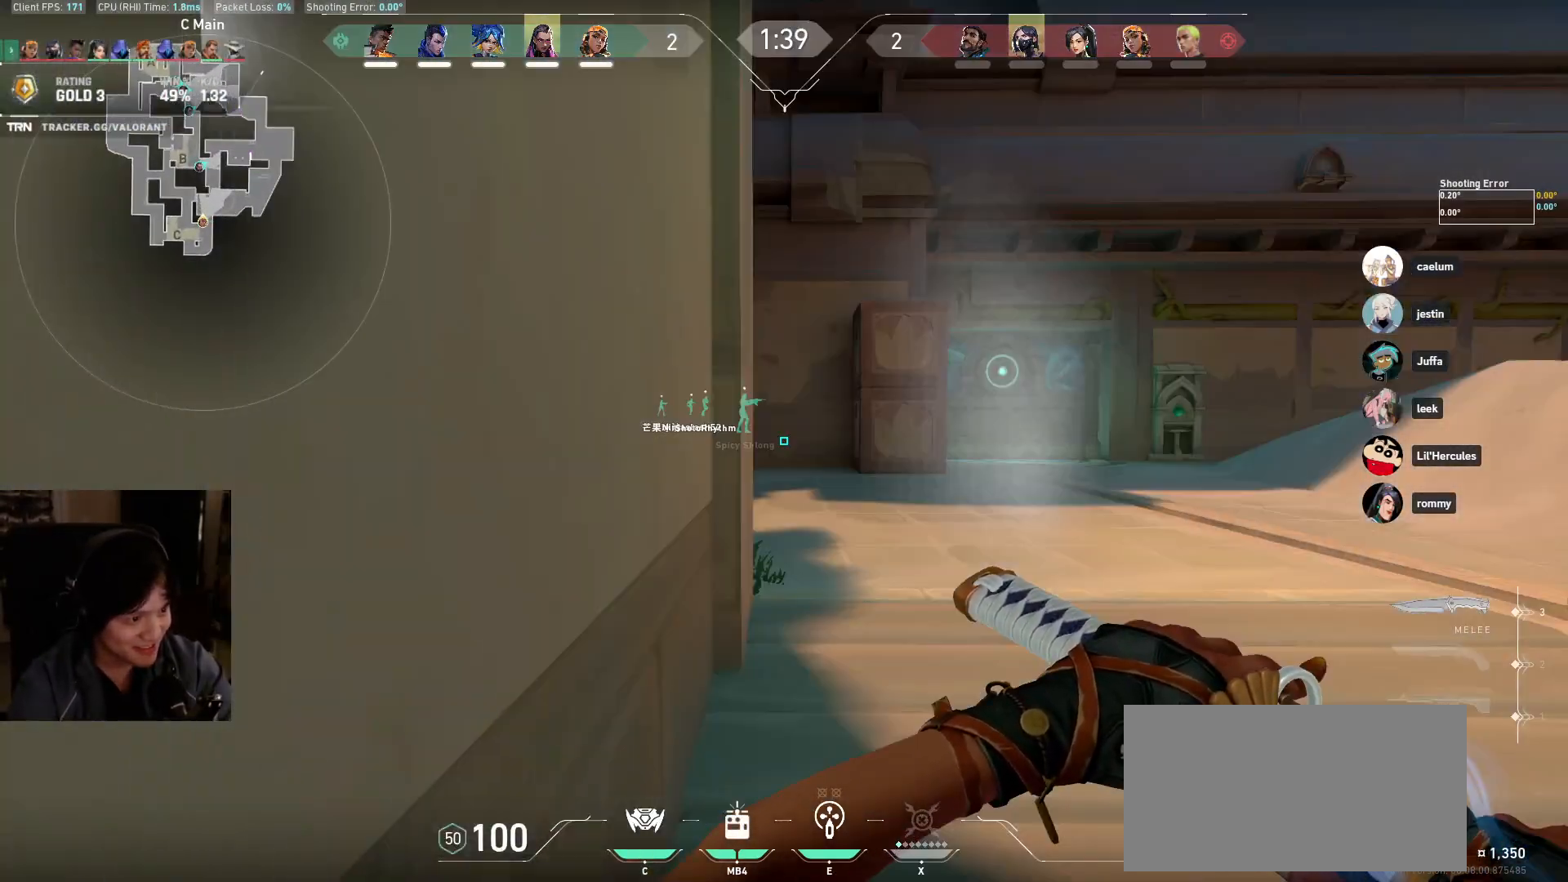
{"keys": ["w"], "mouse": [], "events": []}